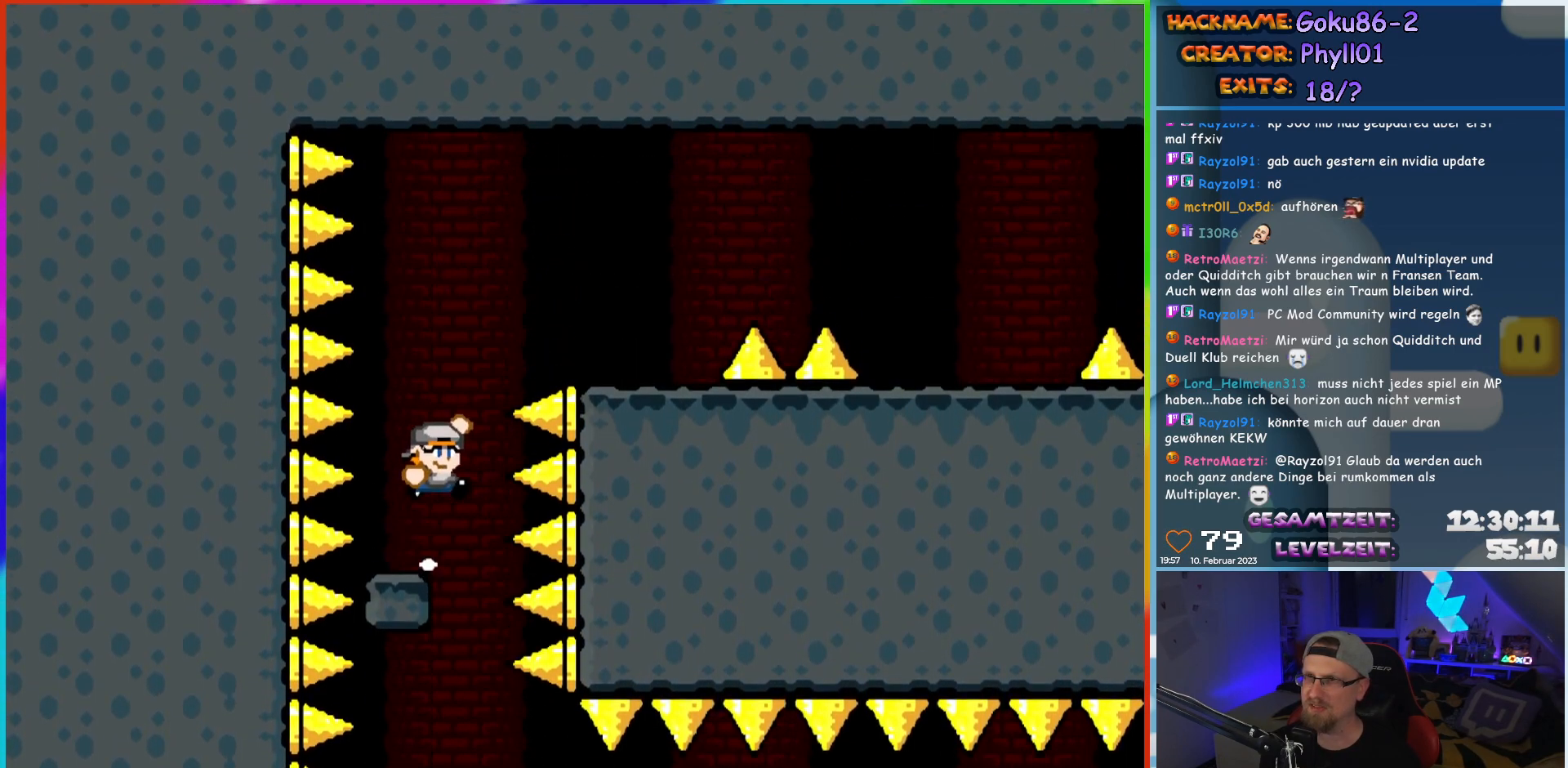
Gameplay with a controller (Nintendo layout); each line is a JSON object with the inputs held at the frame after it. "events" lists button and stick changes between this image and that frame as [ms after this image, input, new state], when the widget could be followed in between. Not read: L3 R3.
{"buttons": ["B", "Y", "DPAD_RIGHT"], "events": [[200, "B", "up"], [483, "B", "down"]]}
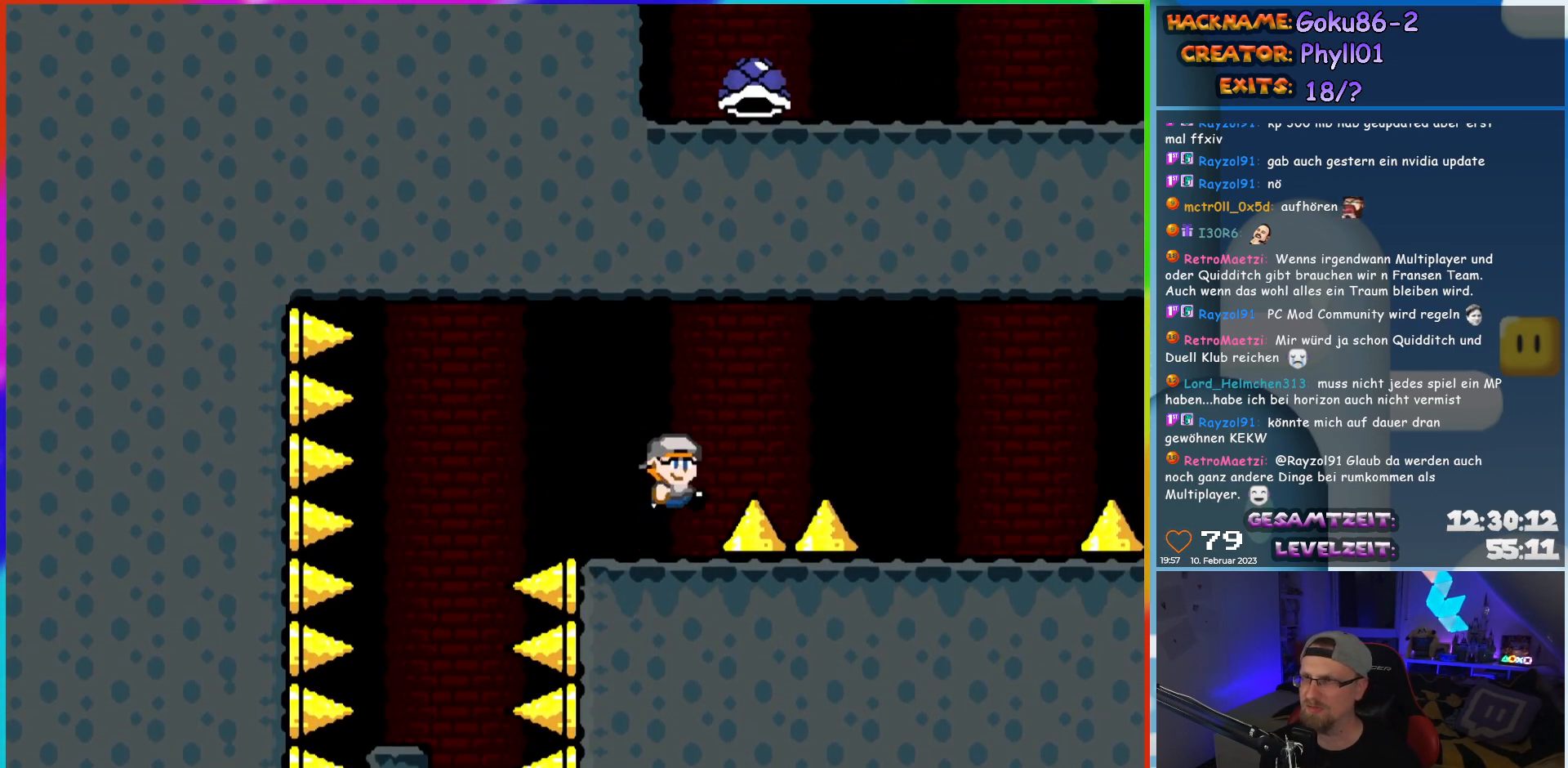
{"buttons": ["Y", "DPAD_RIGHT"], "events": [[150, "B", "up"]]}
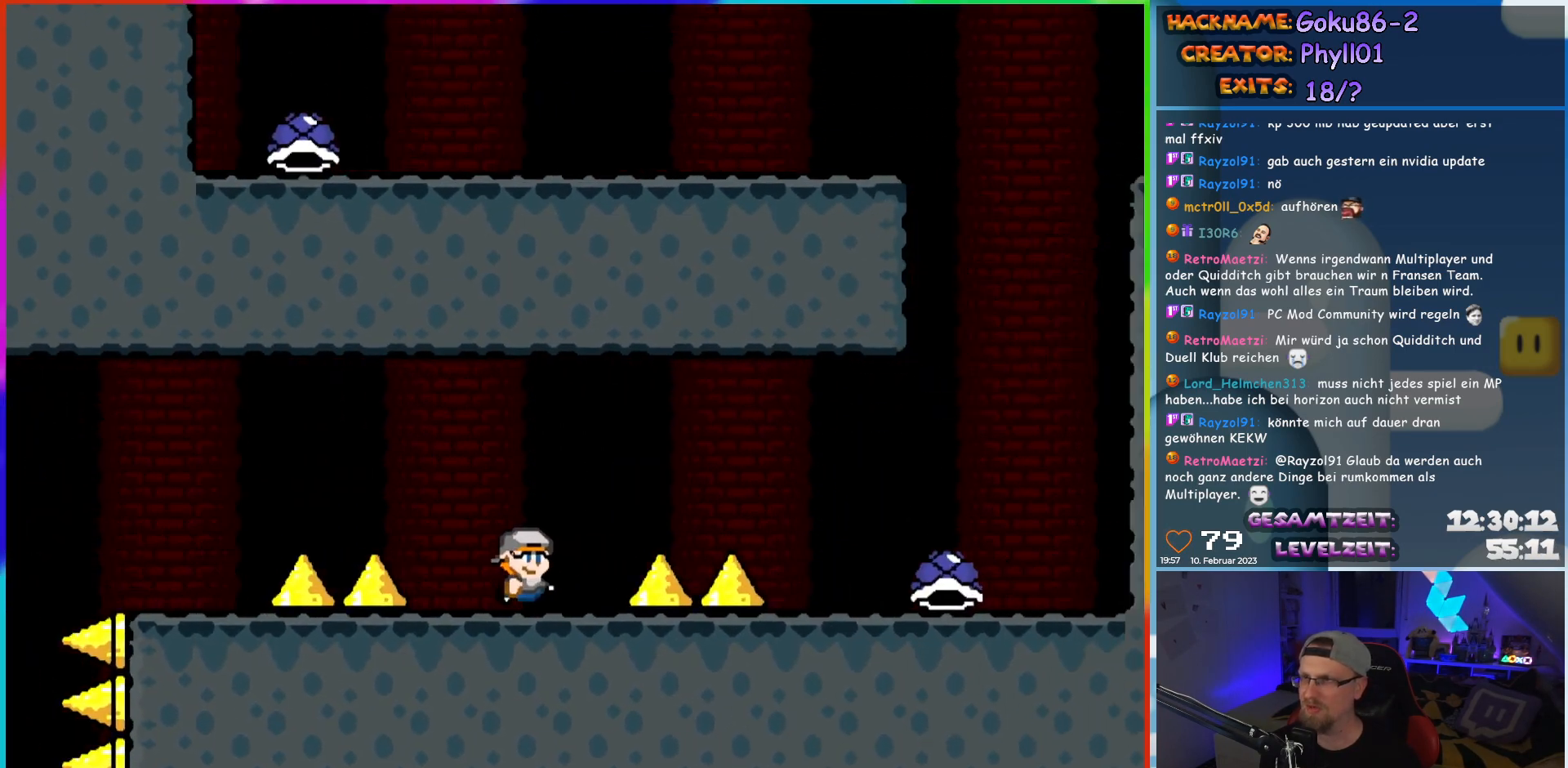
{"buttons": ["Y", "DPAD_RIGHT"], "events": [[100, "B", "down"], [367, "B", "up"]]}
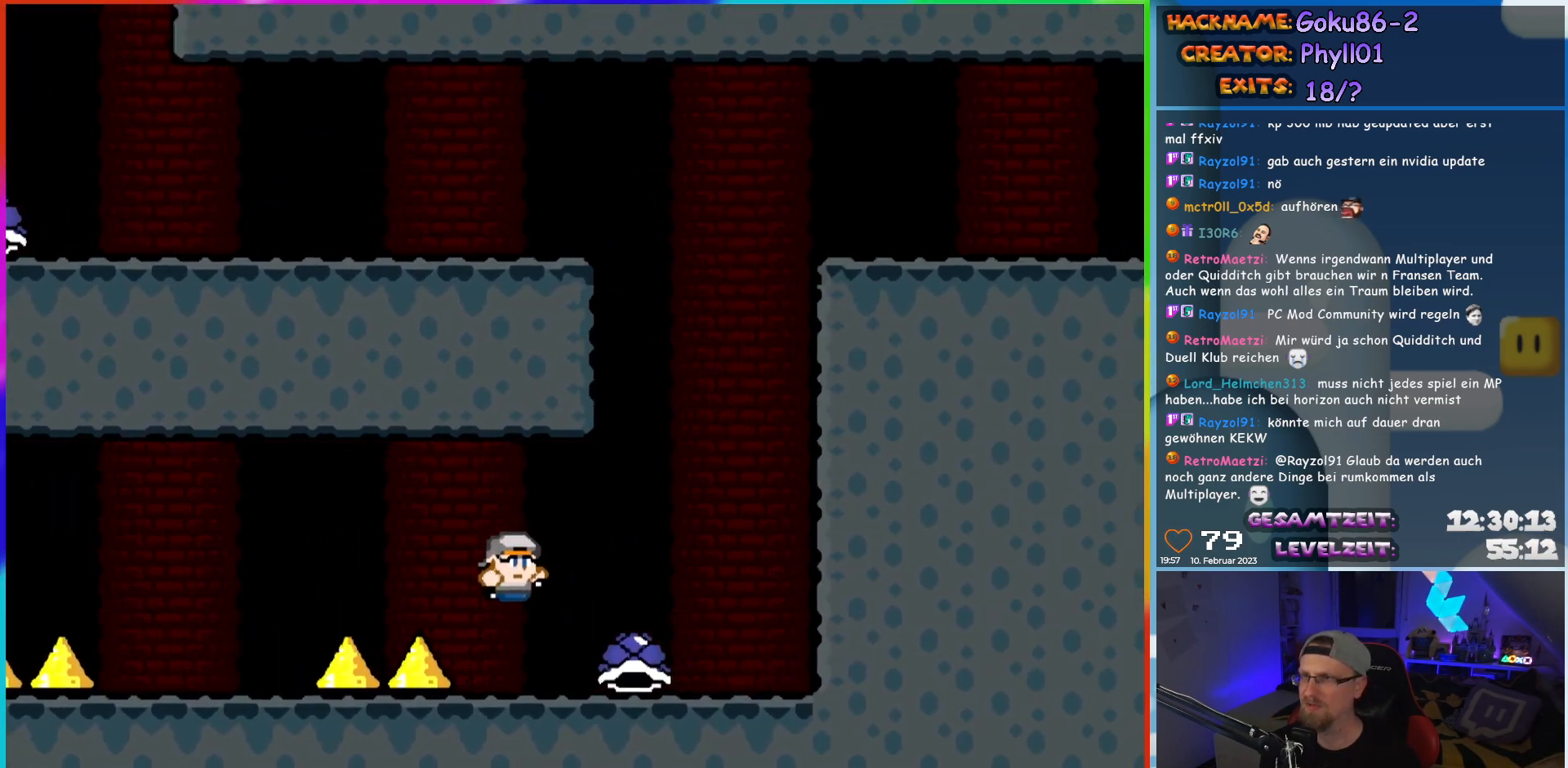
{"buttons": ["B", "Y", "DPAD_RIGHT"], "events": [[150, "B", "down"], [167, "DPAD_RIGHT", "up"], [167, "DPAD_UP", "down"], [183, "DPAD_LEFT", "down"], [183, "DPAD_UP", "up"], [350, "DPAD_LEFT", "up"], [433, "DPAD_RIGHT", "down"]]}
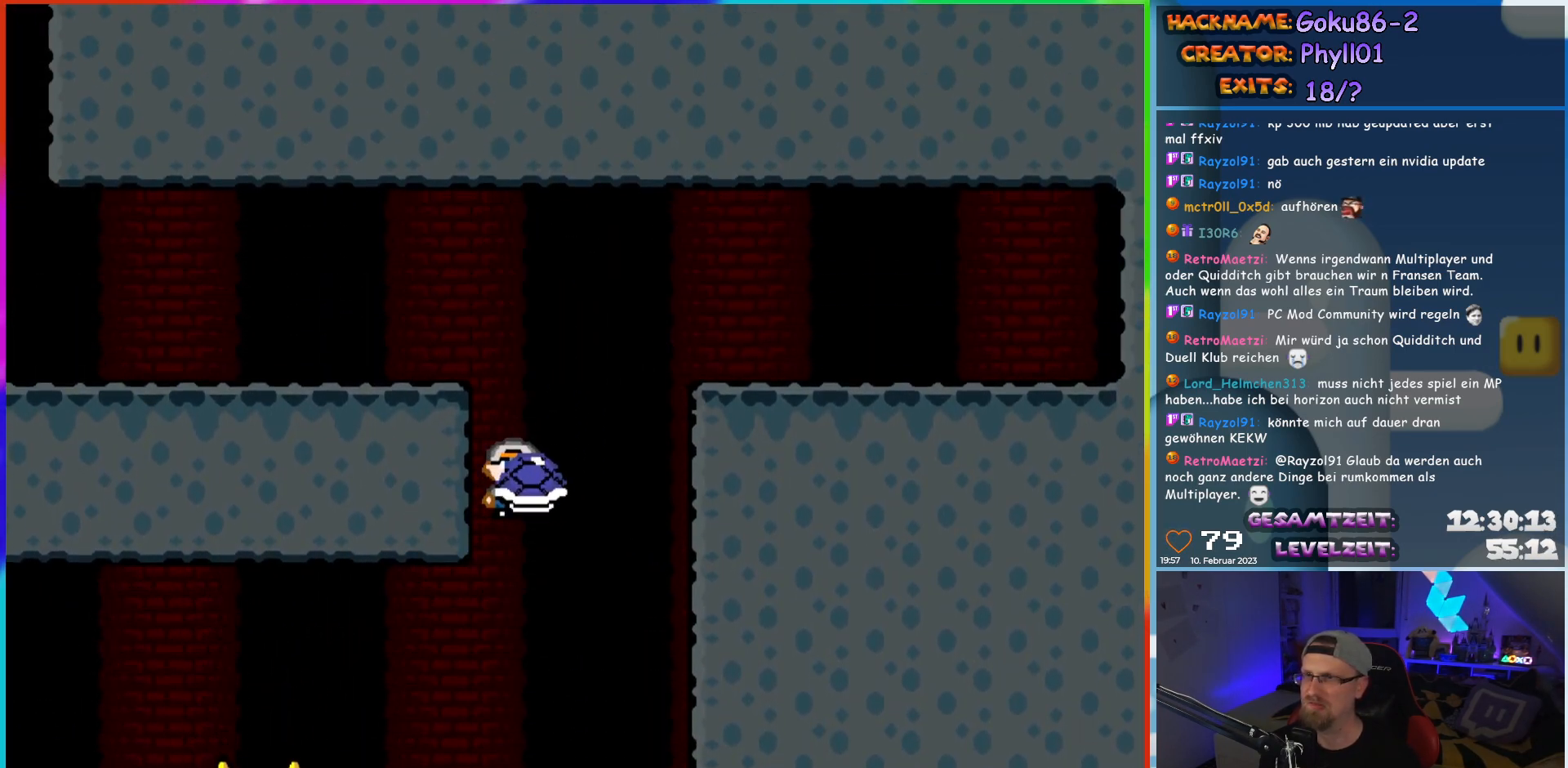
{"buttons": ["B", "Y", "DPAD_LEFT"], "events": [[33, "DPAD_RIGHT", "up"], [83, "Y", "up"], [167, "Y", "down"], [300, "DPAD_LEFT", "down"]]}
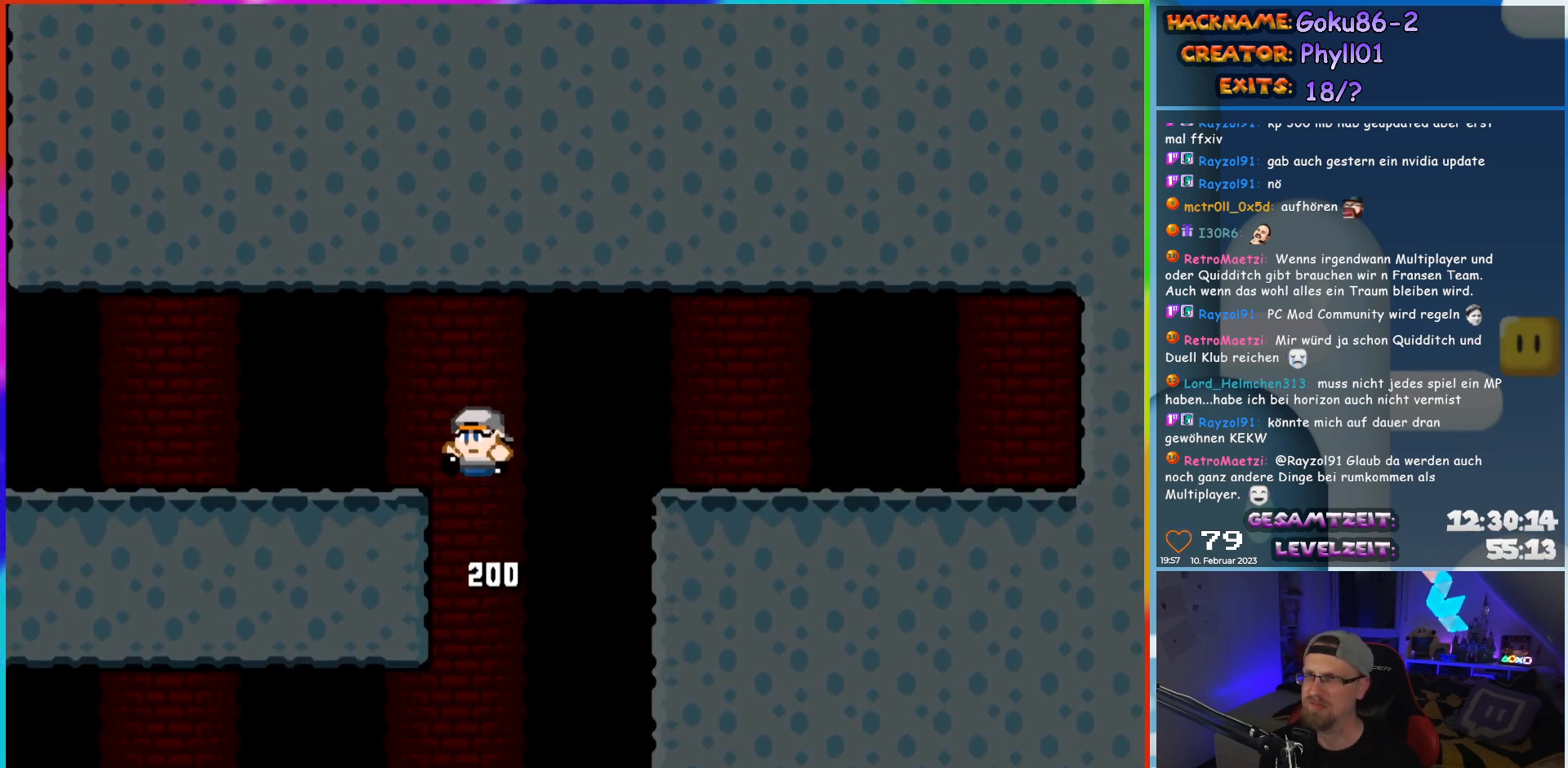
{"buttons": ["Y", "DPAD_LEFT"], "events": [[17, "B", "up"]]}
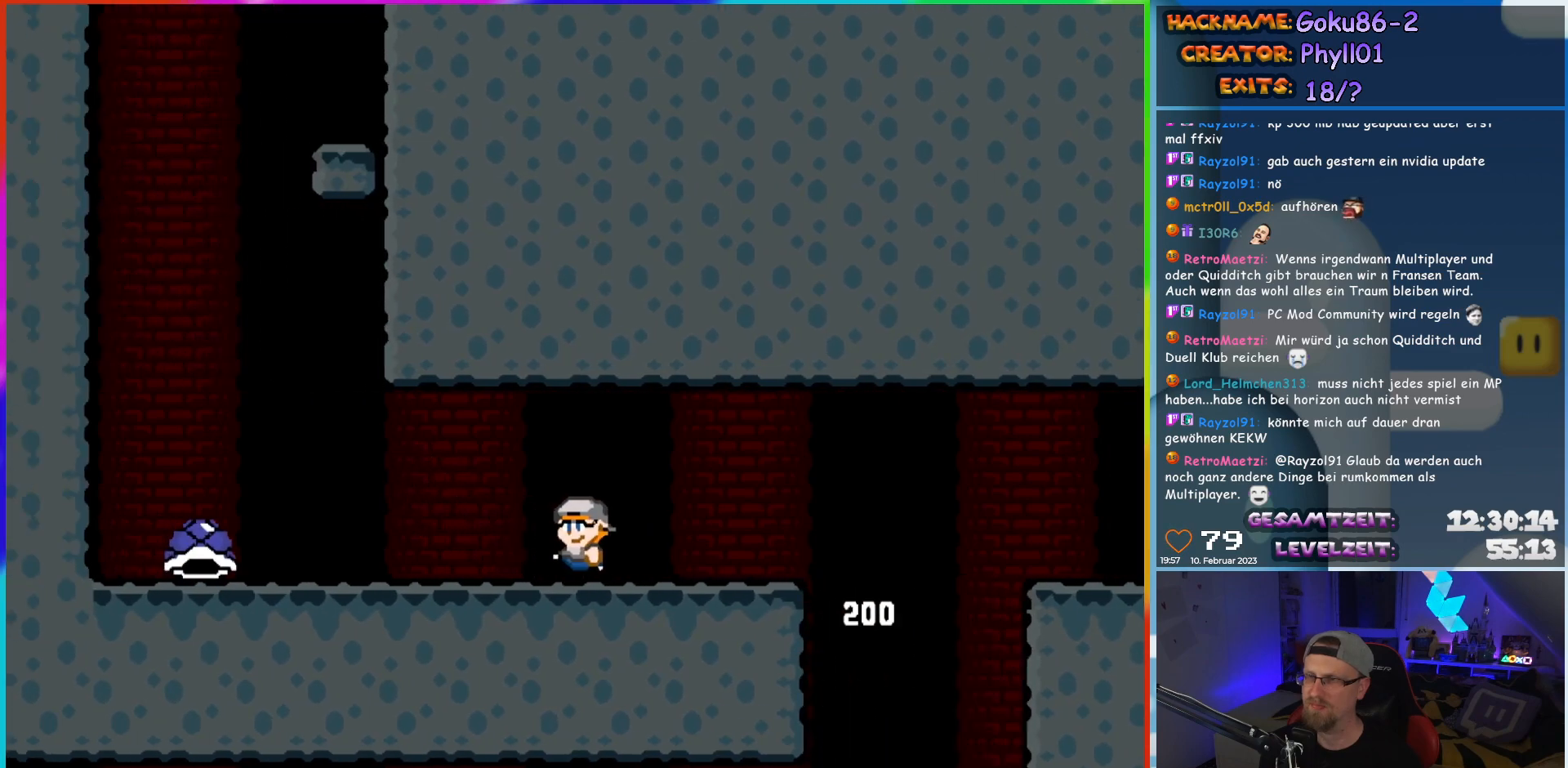
{"buttons": ["Y", "DPAD_LEFT"], "events": []}
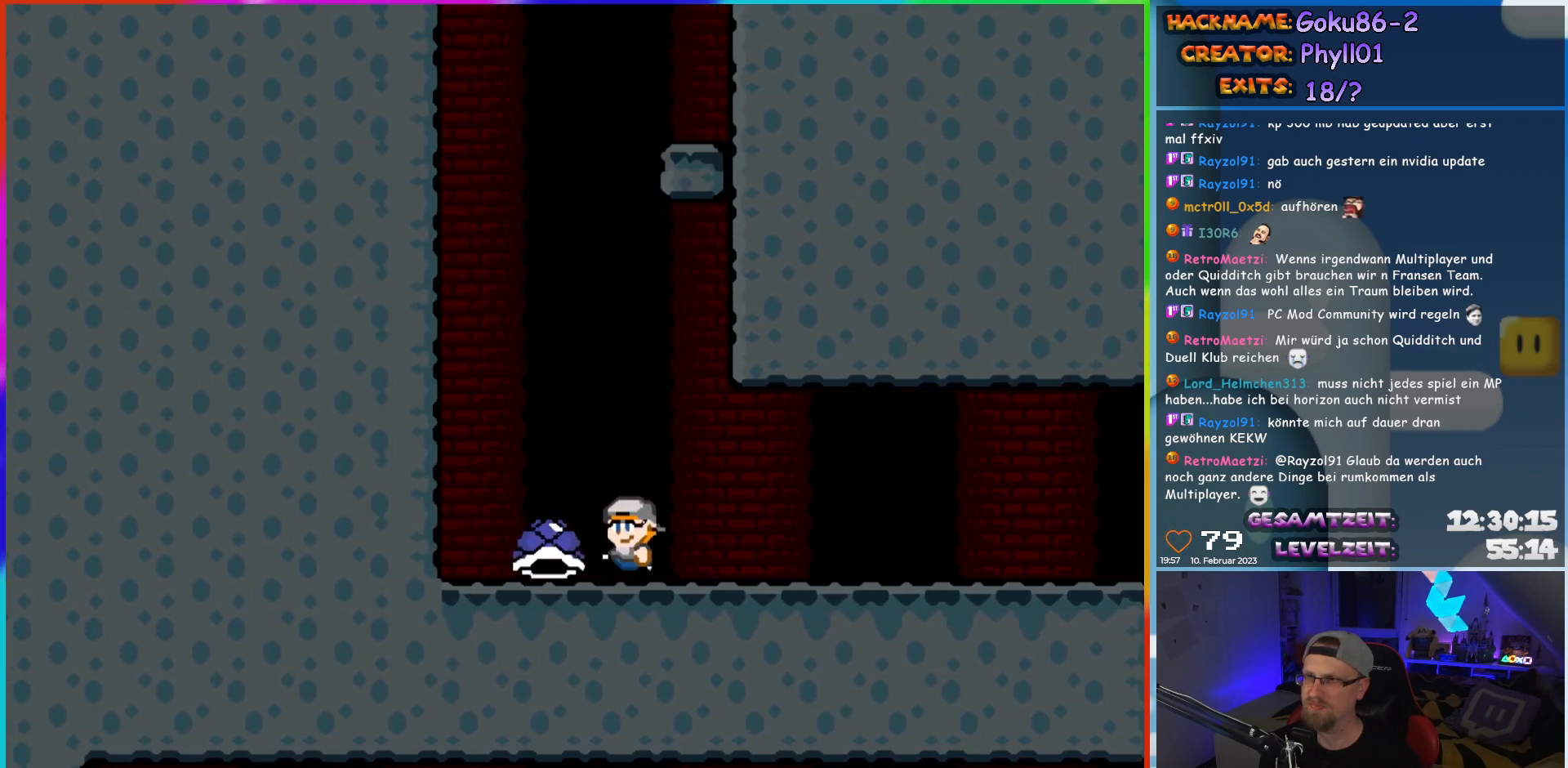
{"buttons": [], "events": [[33, "B", "down"], [133, "DPAD_LEFT", "up"], [133, "DPAD_RIGHT", "down"], [283, "DPAD_RIGHT", "up"], [467, "Y", "up"], [500, "B", "up"]]}
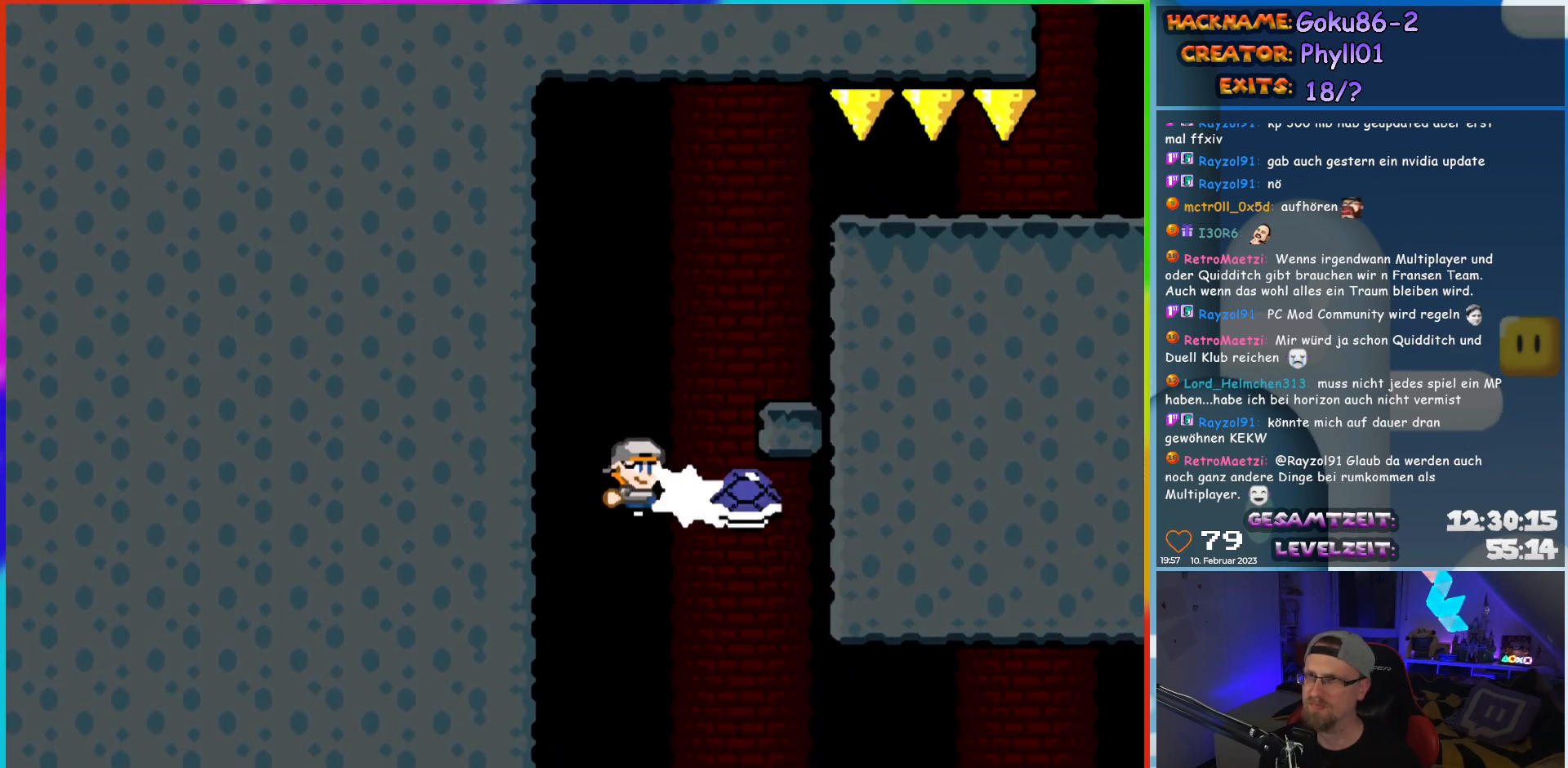
{"buttons": ["Y", "DPAD_RIGHT"], "events": [[83, "B", "down"], [100, "Y", "down"], [200, "DPAD_RIGHT", "down"], [367, "B", "up"]]}
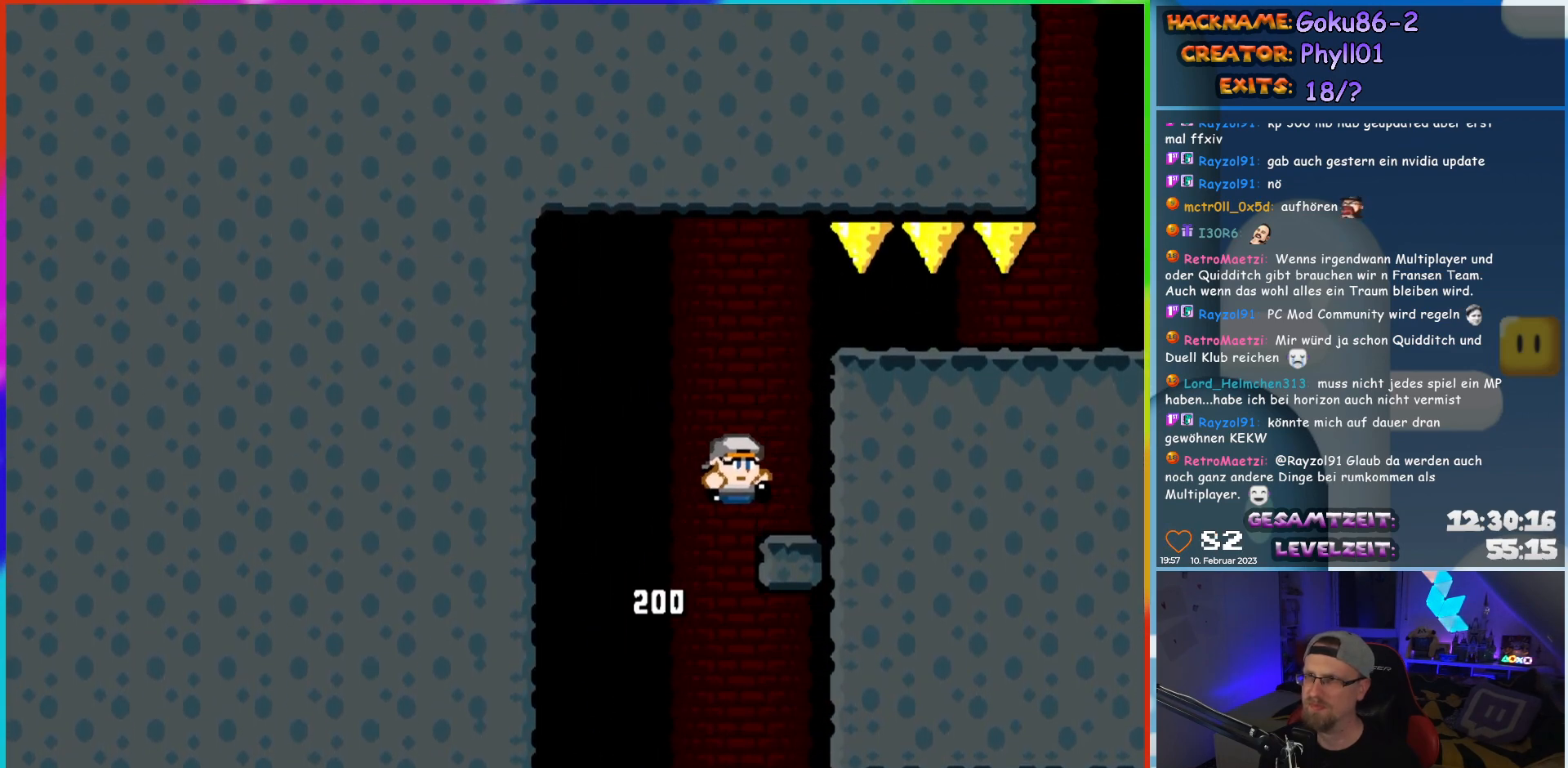
{"buttons": ["X", "DPAD_RIGHT"], "events": [[33, "Y", "up"], [150, "X", "down"], [200, "A", "down"], [383, "A", "up"]]}
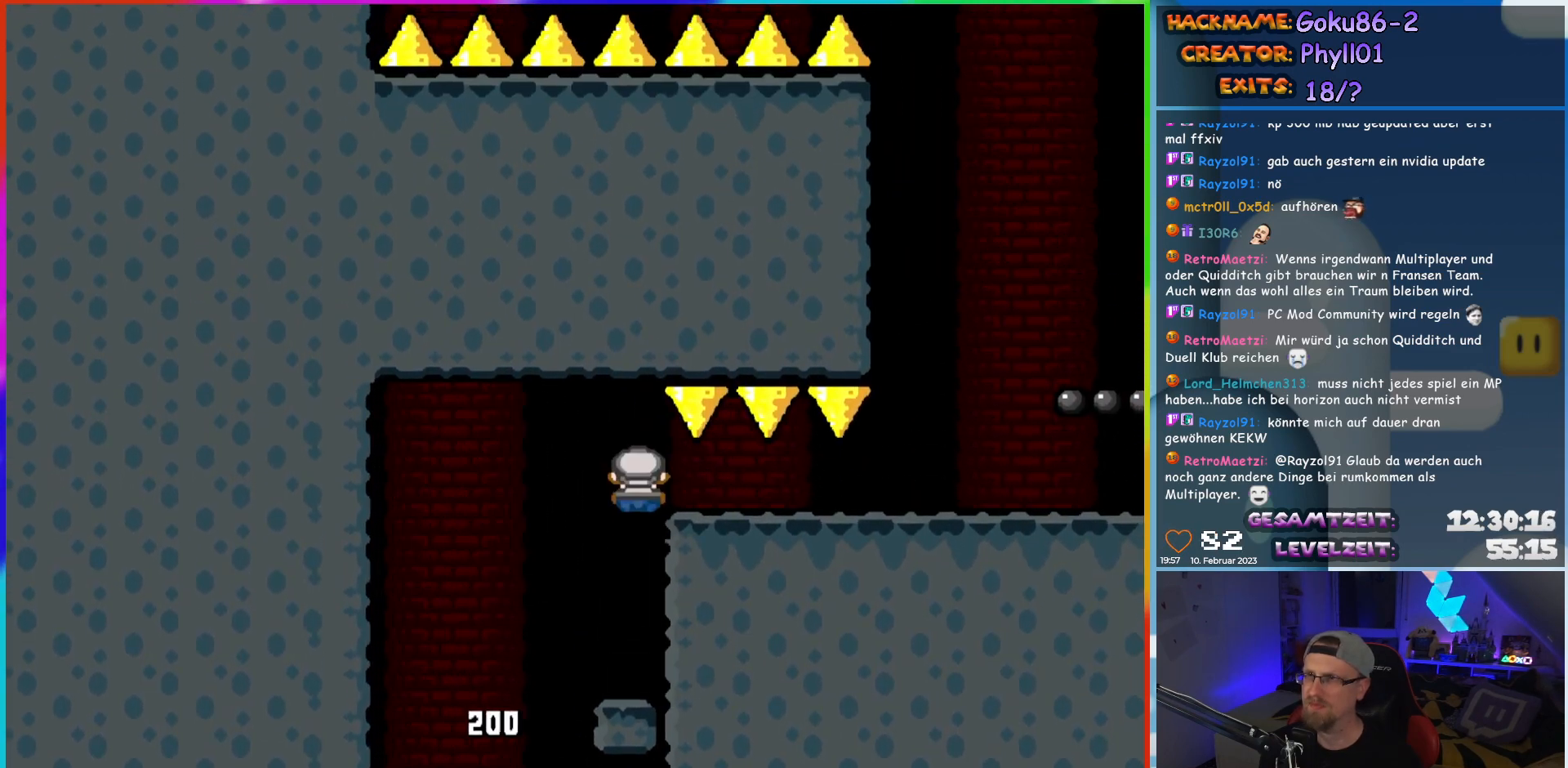
{"buttons": ["X", "DPAD_RIGHT"], "events": []}
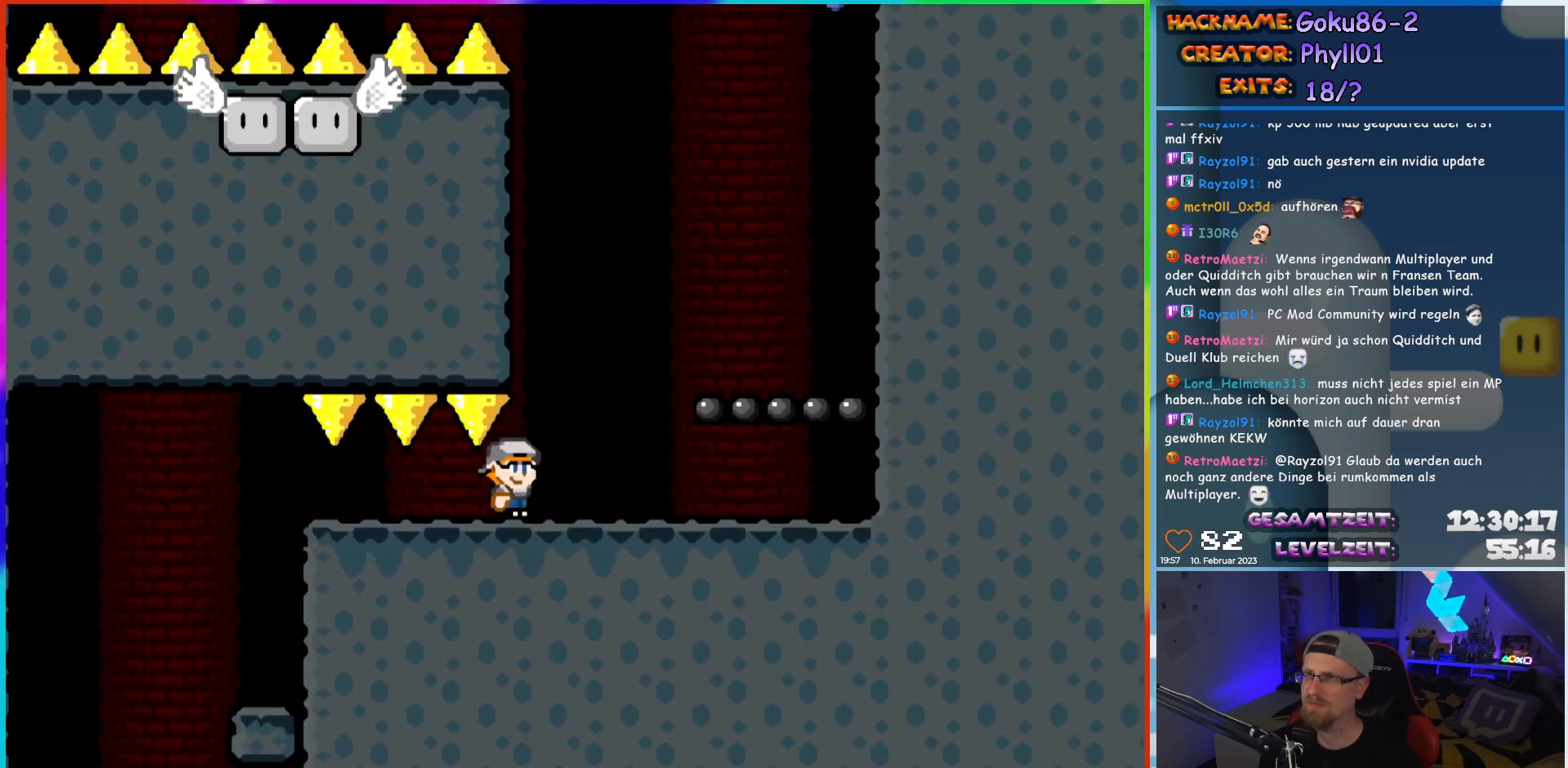
{"buttons": ["Y"], "events": [[17, "X", "up"], [33, "Y", "down"], [250, "DPAD_RIGHT", "up"], [250, "DPAD_UP", "down"], [267, "DPAD_LEFT", "down"], [267, "DPAD_UP", "up"], [400, "DPAD_LEFT", "up"]]}
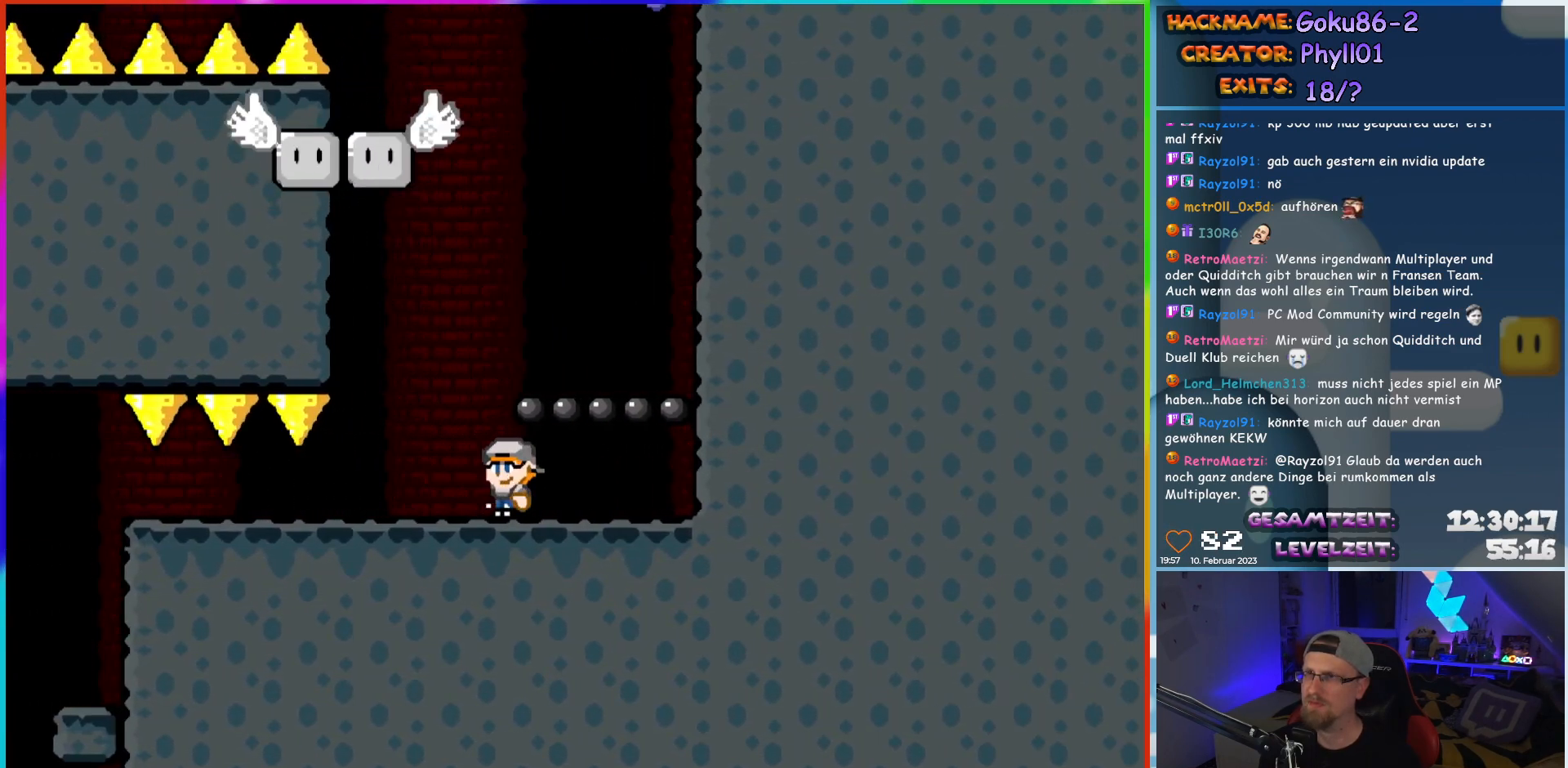
{"buttons": ["Y"], "events": [[83, "B", "down"], [133, "B", "up"], [183, "DPAD_RIGHT", "down"], [300, "DPAD_RIGHT", "up"], [367, "DPAD_LEFT", "down"], [400, "DPAD_LEFT", "up"]]}
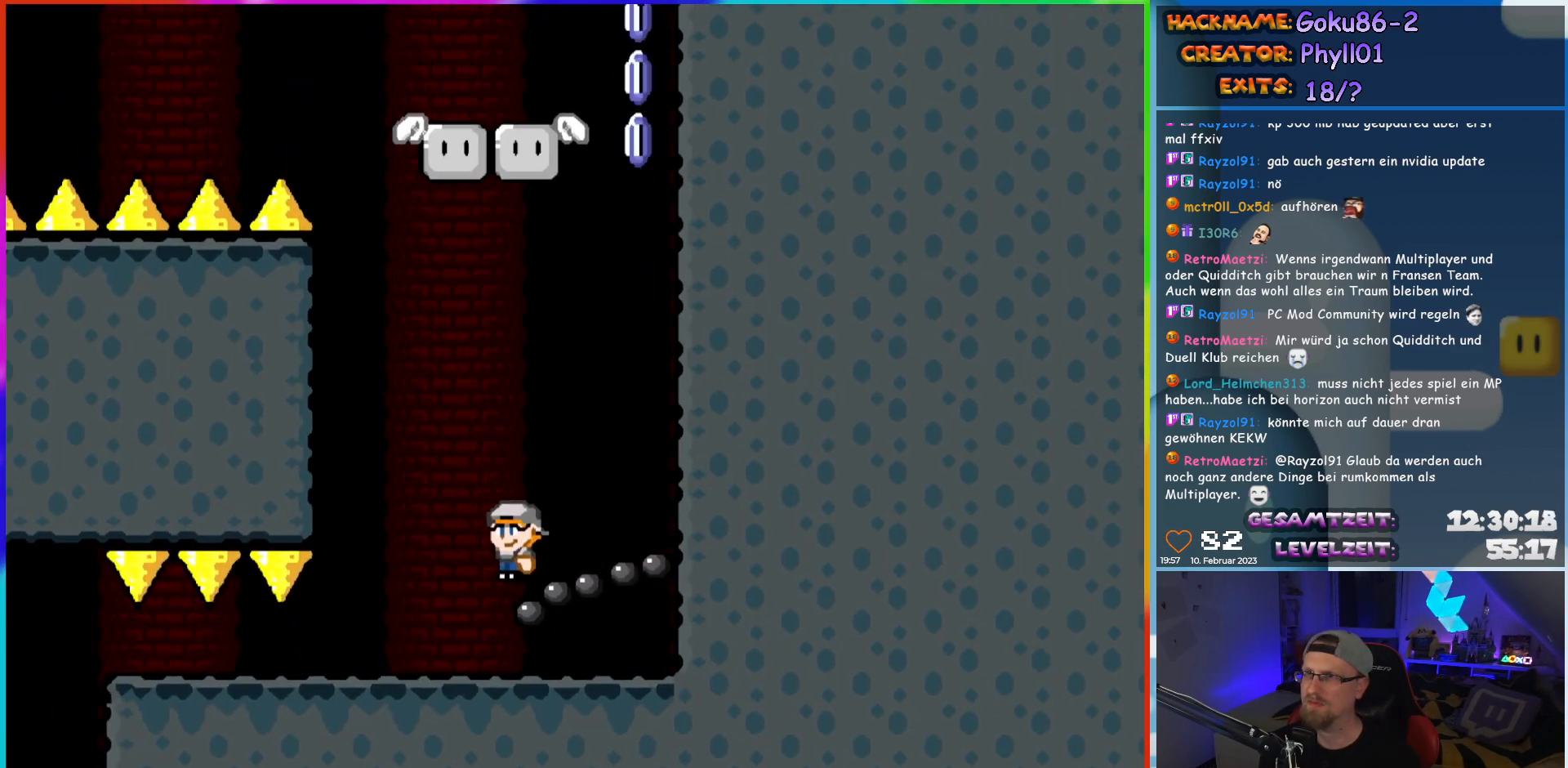
{"buttons": ["Y"], "events": []}
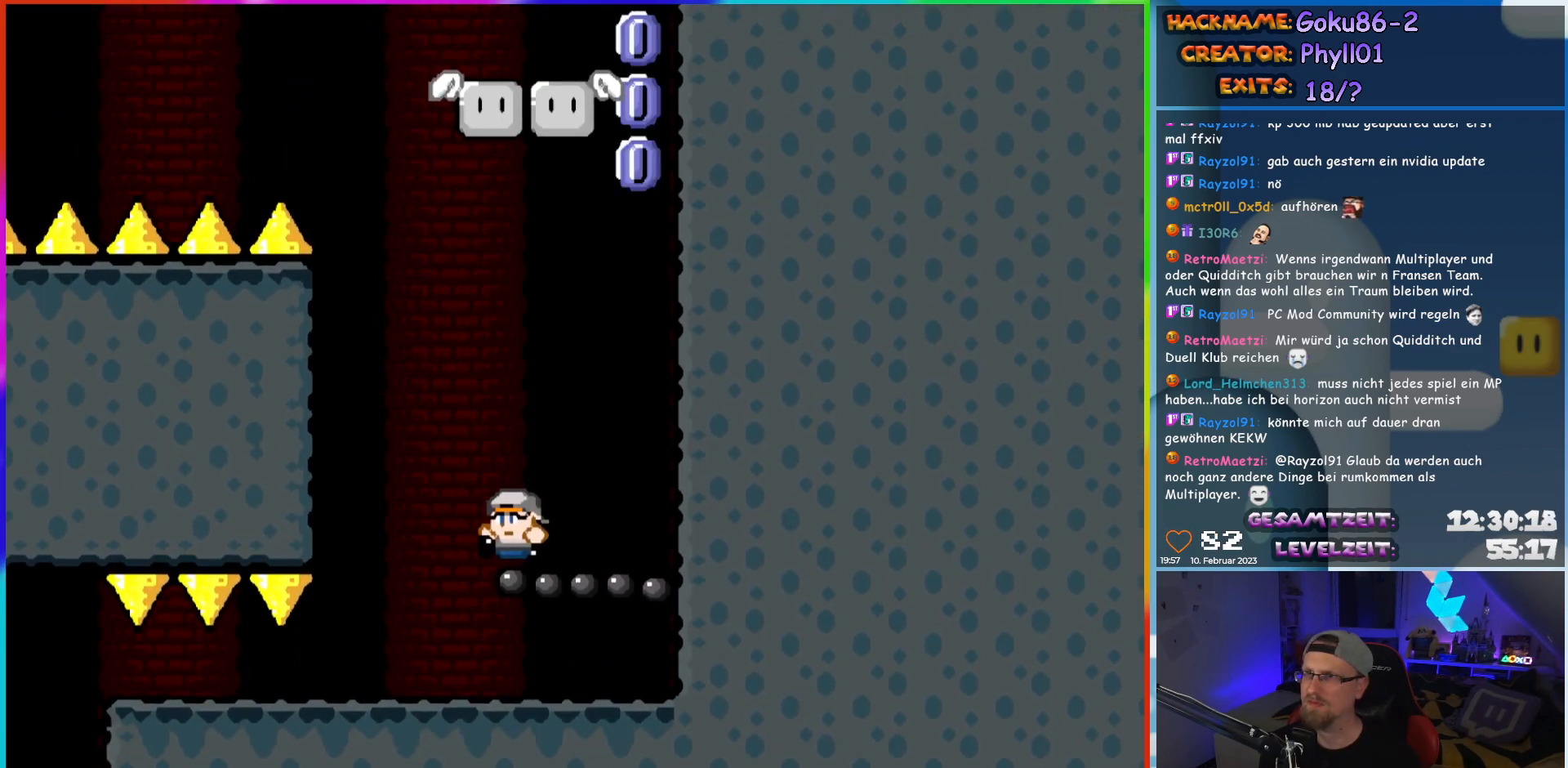
{"buttons": ["Y"], "events": []}
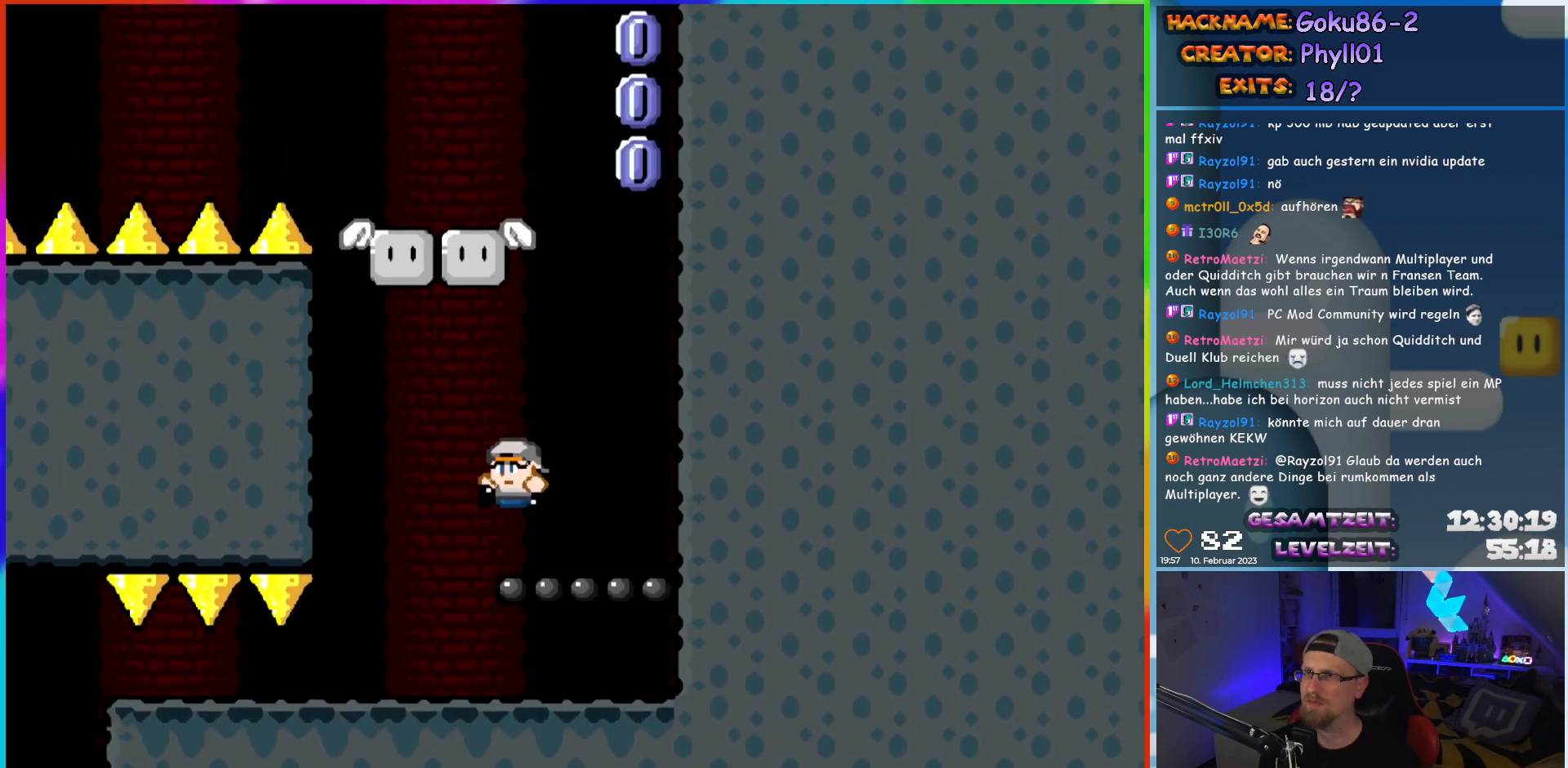
{"buttons": ["B", "Y", "DPAD_LEFT"], "events": [[217, "Y", "up"], [267, "Y", "down"], [300, "B", "down"], [367, "DPAD_LEFT", "down"]]}
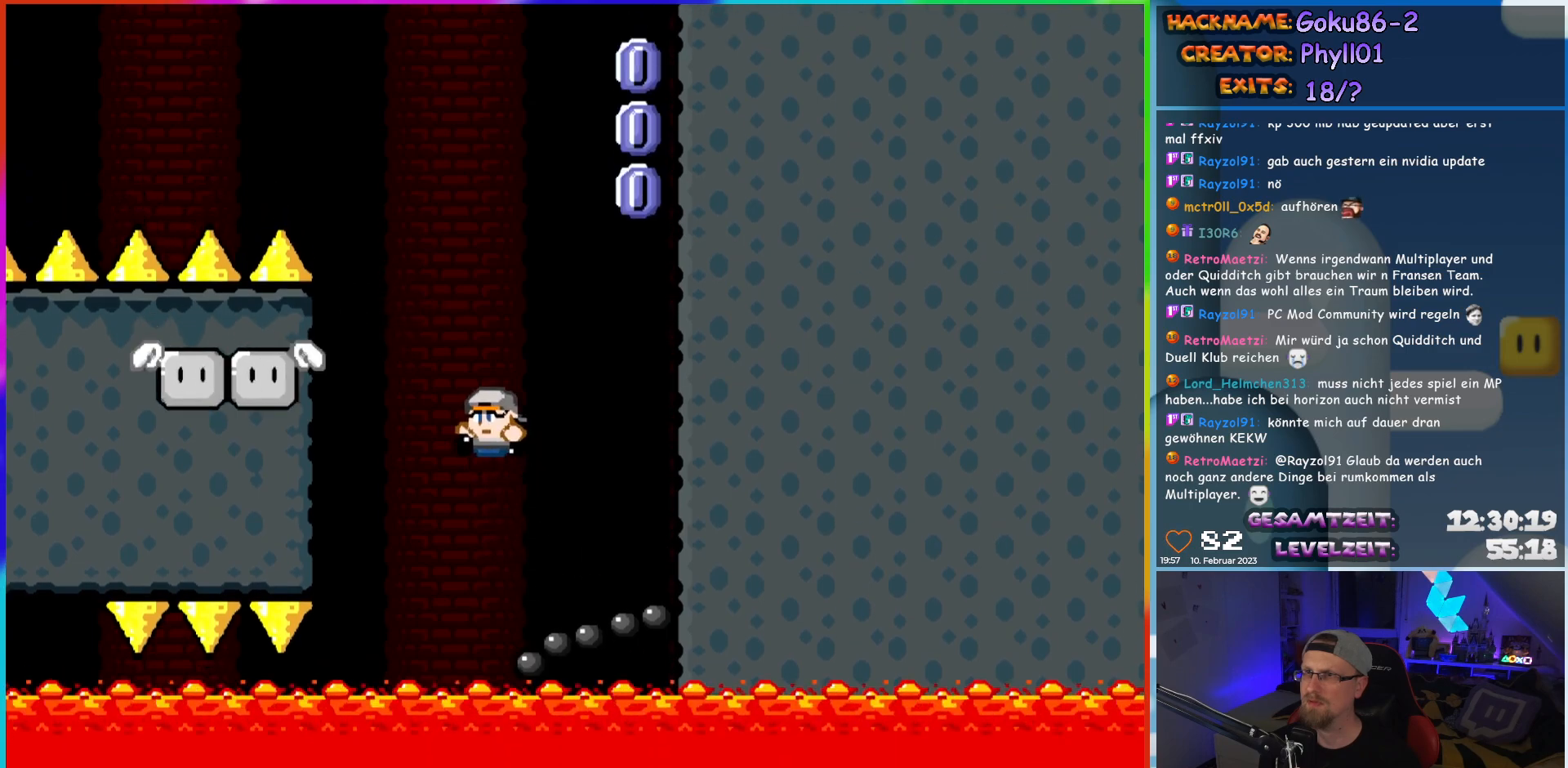
{"buttons": ["B", "Y", "DPAD_LEFT"], "events": []}
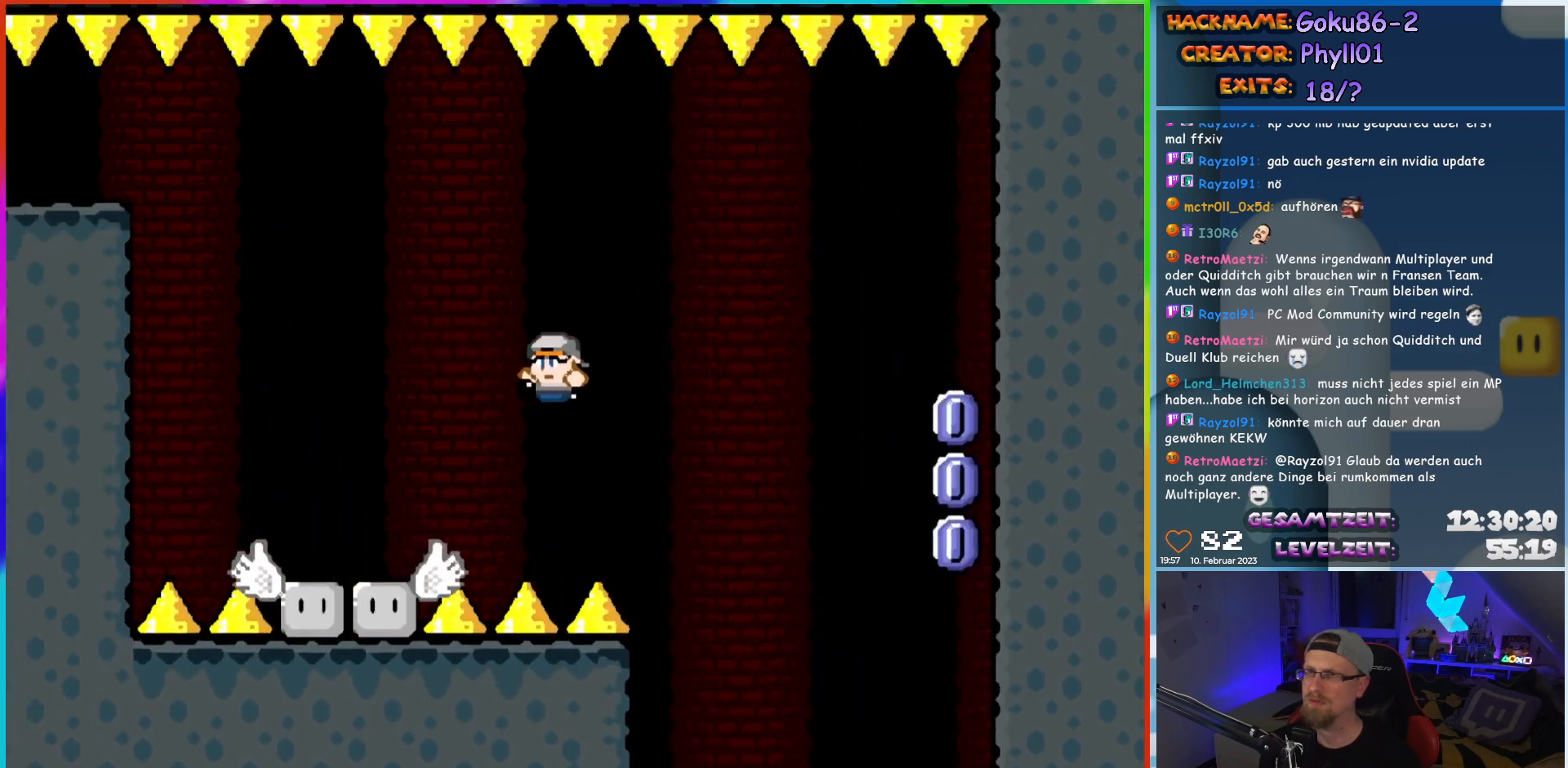
{"buttons": ["B", "Y", "DPAD_LEFT"], "events": [[300, "B", "up"], [383, "B", "down"]]}
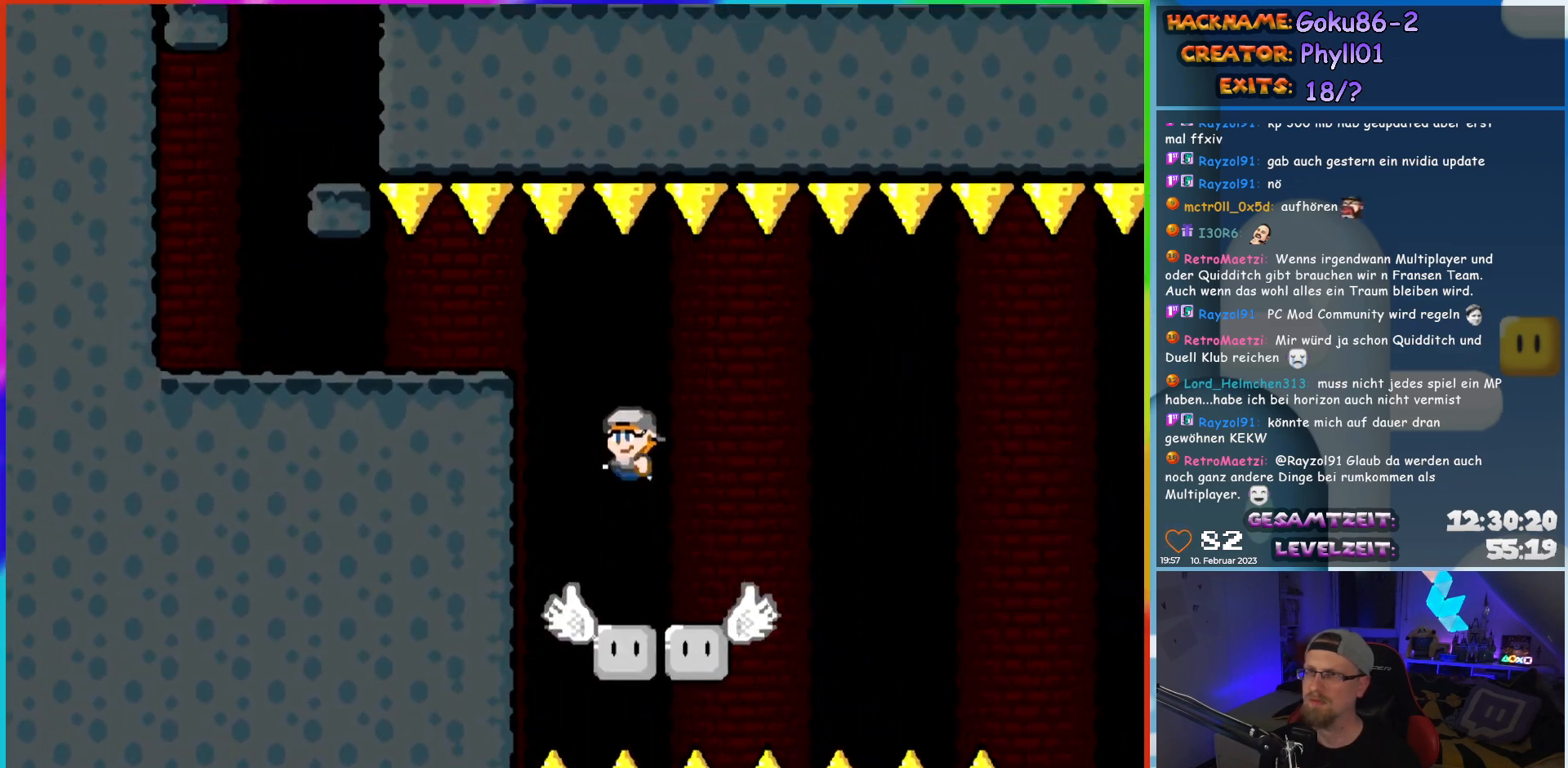
{"buttons": ["Y", "DPAD_LEFT"], "events": [[167, "B", "up"]]}
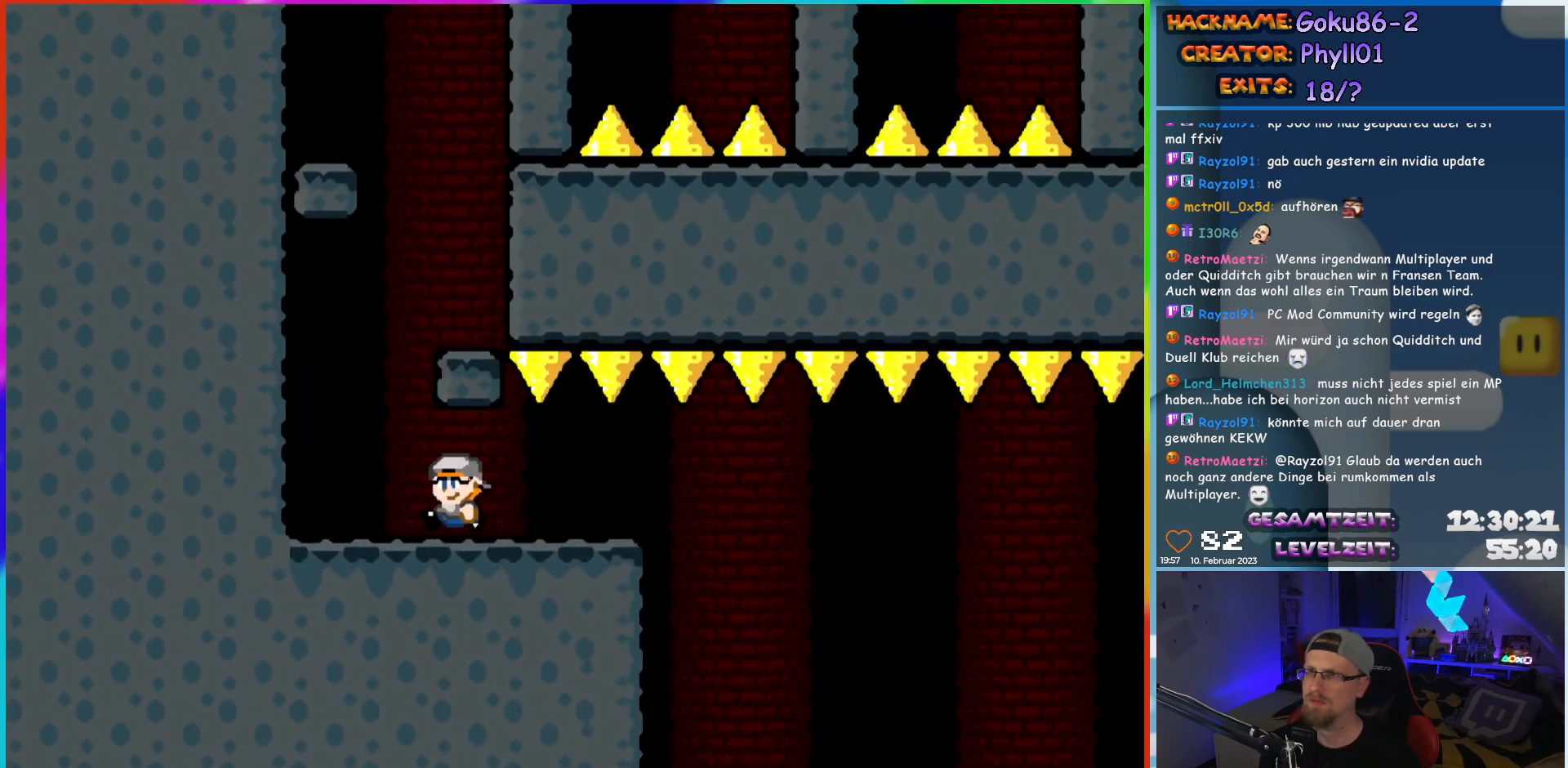
{"buttons": ["Y", "DPAD_LEFT"], "events": [[17, "DPAD_UP", "down"], [33, "DPAD_LEFT", "up"], [67, "DPAD_RIGHT", "down"], [67, "DPAD_UP", "up"], [100, "B", "down"], [217, "B", "up"], [433, "DPAD_RIGHT", "up"], [433, "DPAD_UP", "down"], [450, "DPAD_LEFT", "down"], [450, "DPAD_UP", "up"]]}
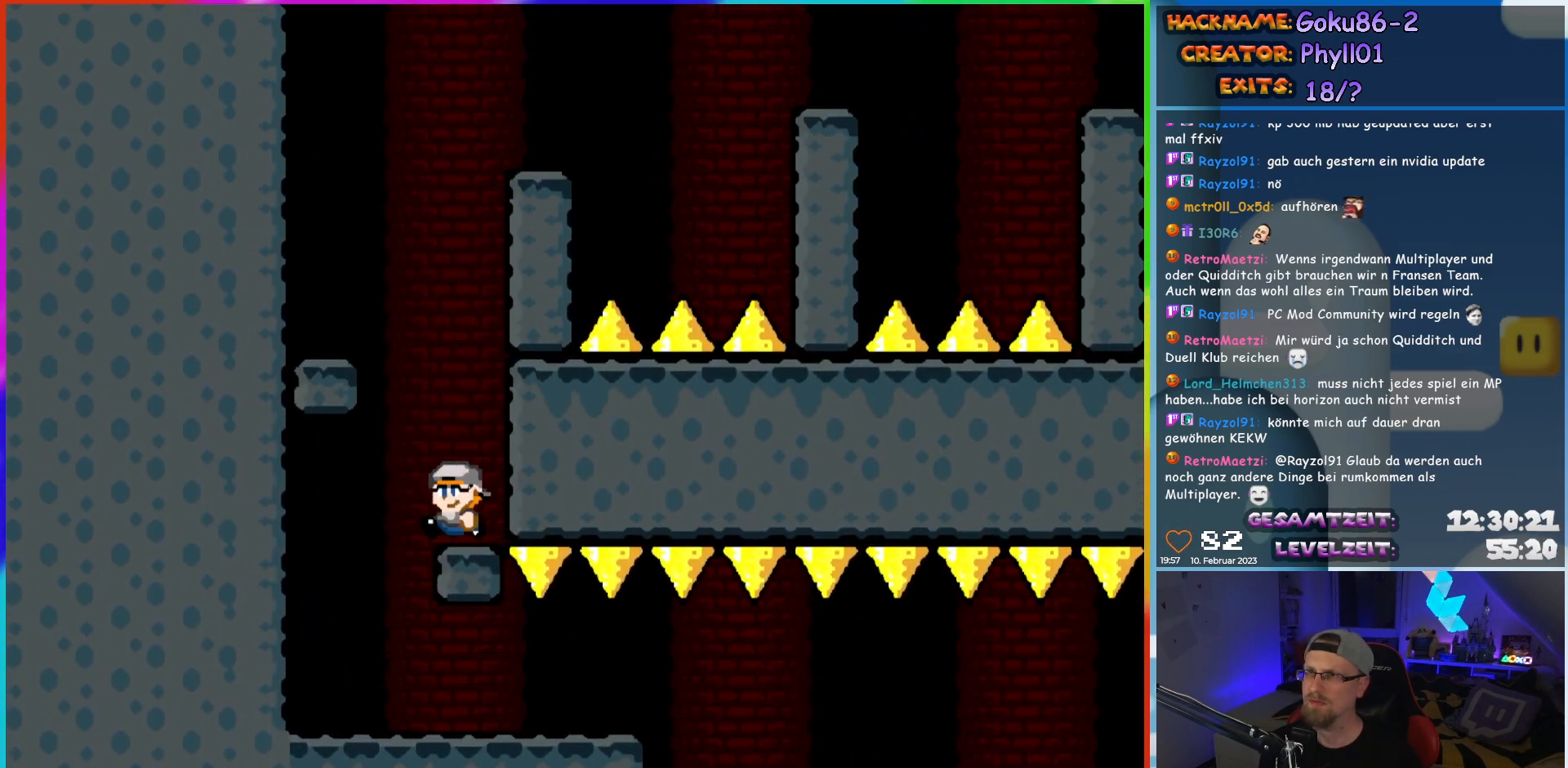
{"buttons": ["X", "DPAD_RIGHT"], "events": [[33, "B", "down"], [317, "B", "up"], [350, "DPAD_UP", "down"], [350, "X", "down"], [350, "Y", "up"], [367, "DPAD_LEFT", "up"], [383, "DPAD_RIGHT", "down"], [383, "DPAD_UP", "up"]]}
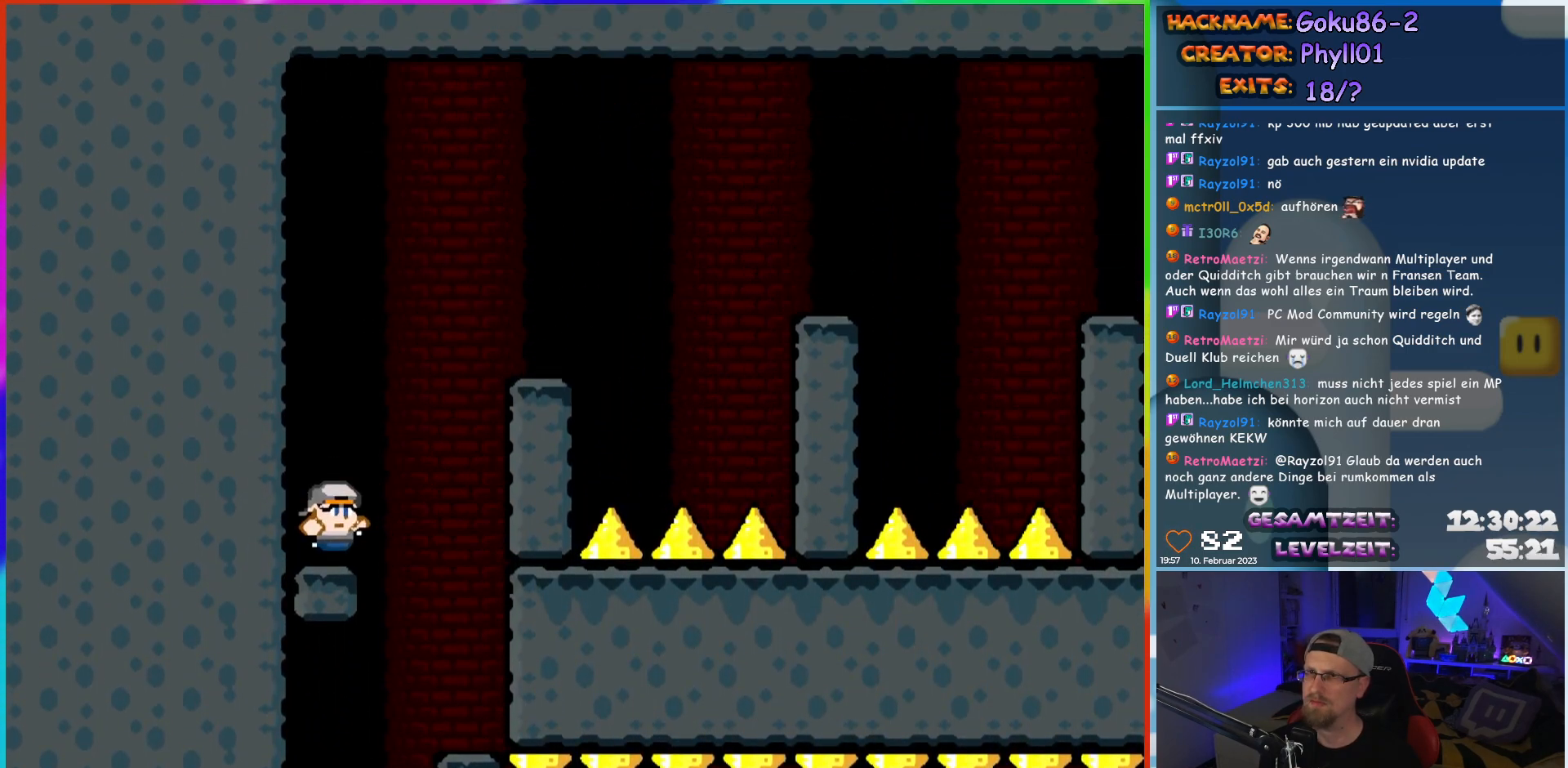
{"buttons": ["X", "DPAD_RIGHT"], "events": [[100, "A", "down"], [333, "A", "up"]]}
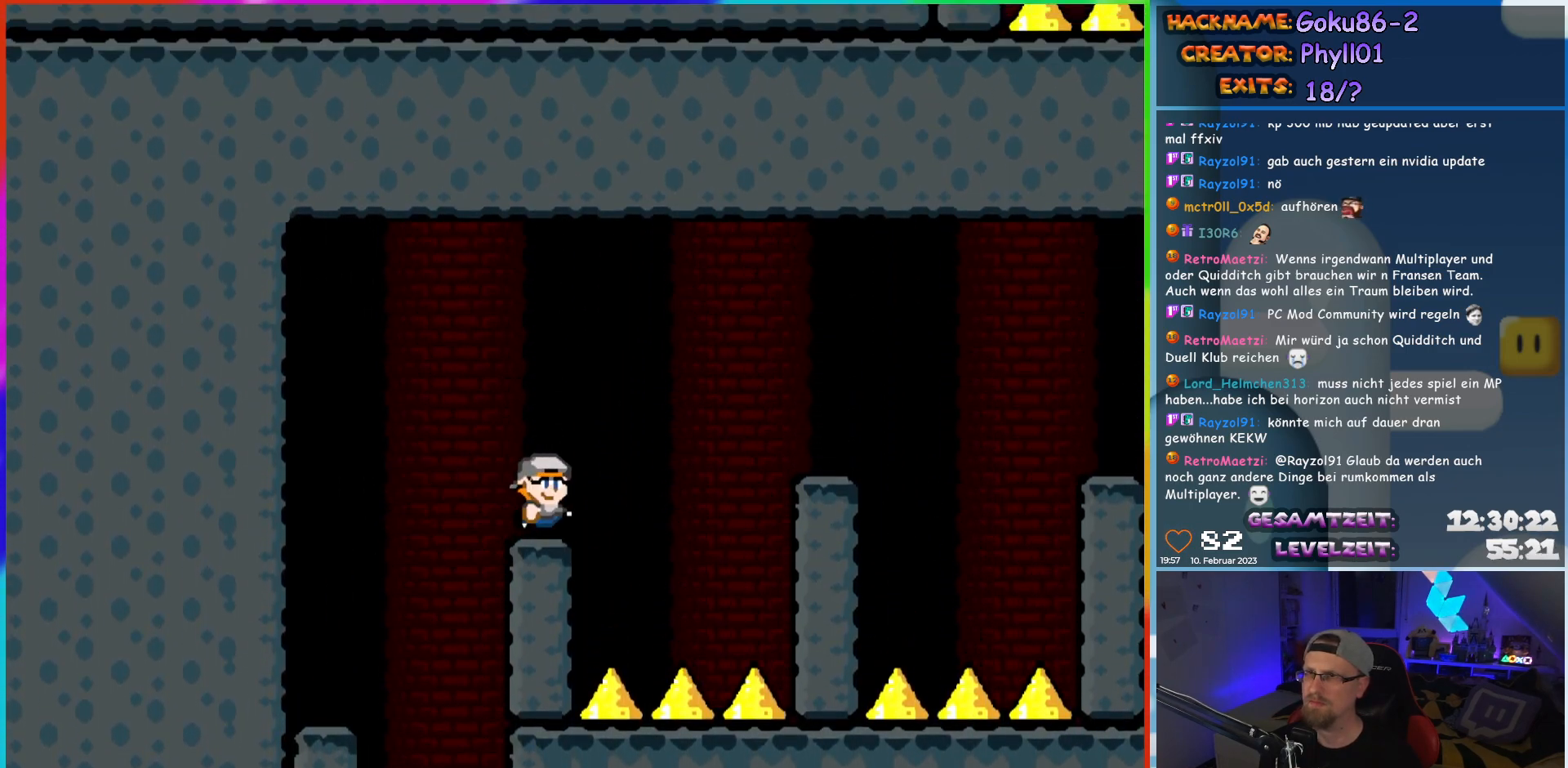
{"buttons": ["X", "DPAD_RIGHT"], "events": [[50, "A", "down"], [133, "A", "up"], [383, "DPAD_UP", "down"], [400, "DPAD_LEFT", "down"], [400, "DPAD_RIGHT", "up"], [400, "DPAD_UP", "up"], [433, "DPAD_UP", "down"], [450, "DPAD_LEFT", "up"], [483, "DPAD_RIGHT", "down"], [483, "DPAD_UP", "up"]]}
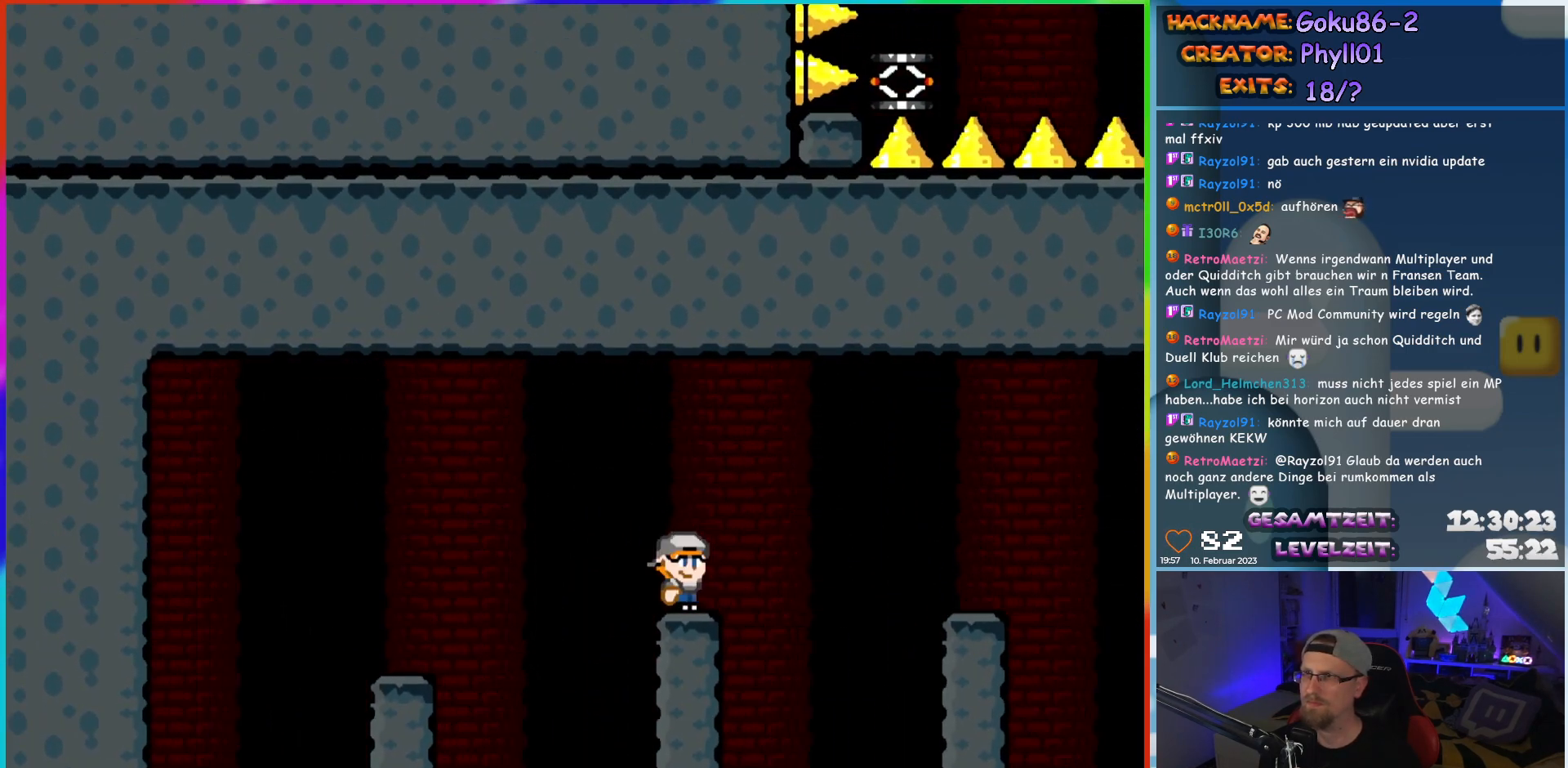
{"buttons": ["X", "DPAD_UP"], "events": [[50, "A", "down"], [133, "A", "up"], [417, "DPAD_RIGHT", "up"], [417, "DPAD_UP", "down"], [433, "DPAD_LEFT", "down"], [433, "DPAD_UP", "up"], [467, "DPAD_UP", "down"], [500, "DPAD_LEFT", "up"]]}
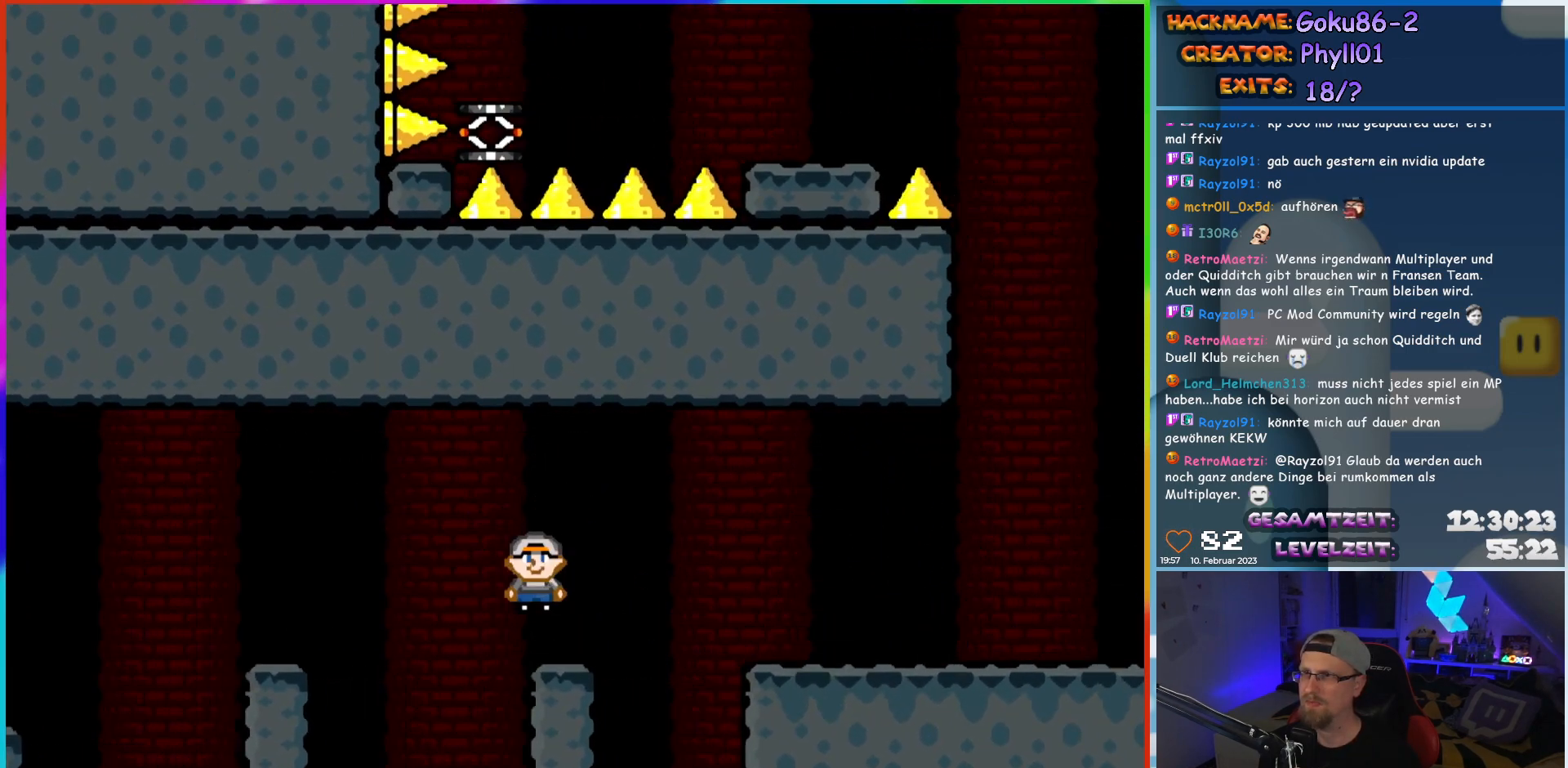
{"buttons": ["Y", "DPAD_RIGHT"], "events": [[17, "DPAD_RIGHT", "down"], [17, "DPAD_UP", "up"], [100, "A", "down"], [183, "A", "up"], [417, "X", "up"], [417, "Y", "down"]]}
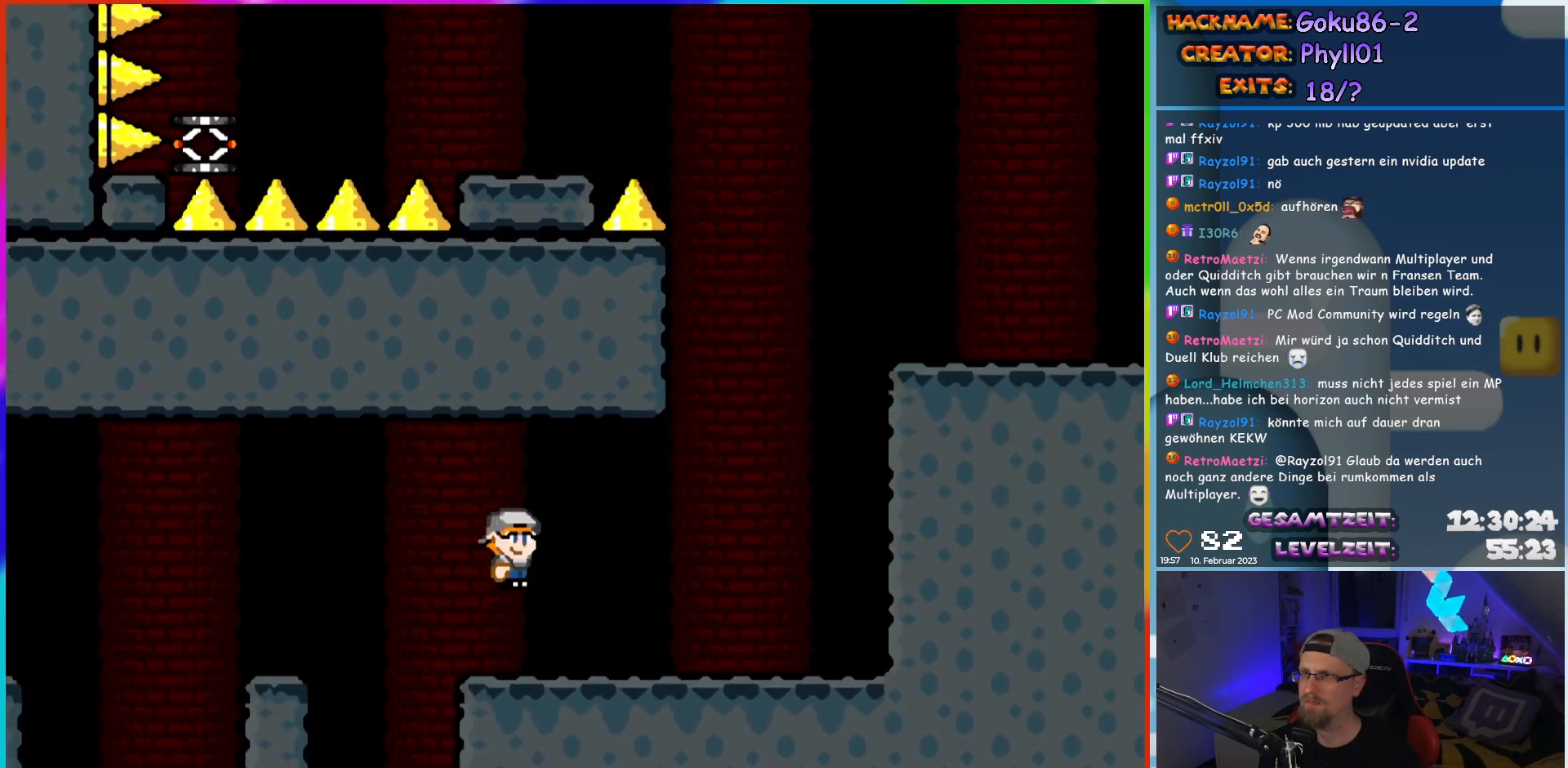
{"buttons": ["B", "Y", "DPAD_RIGHT"], "events": [[167, "B", "down"]]}
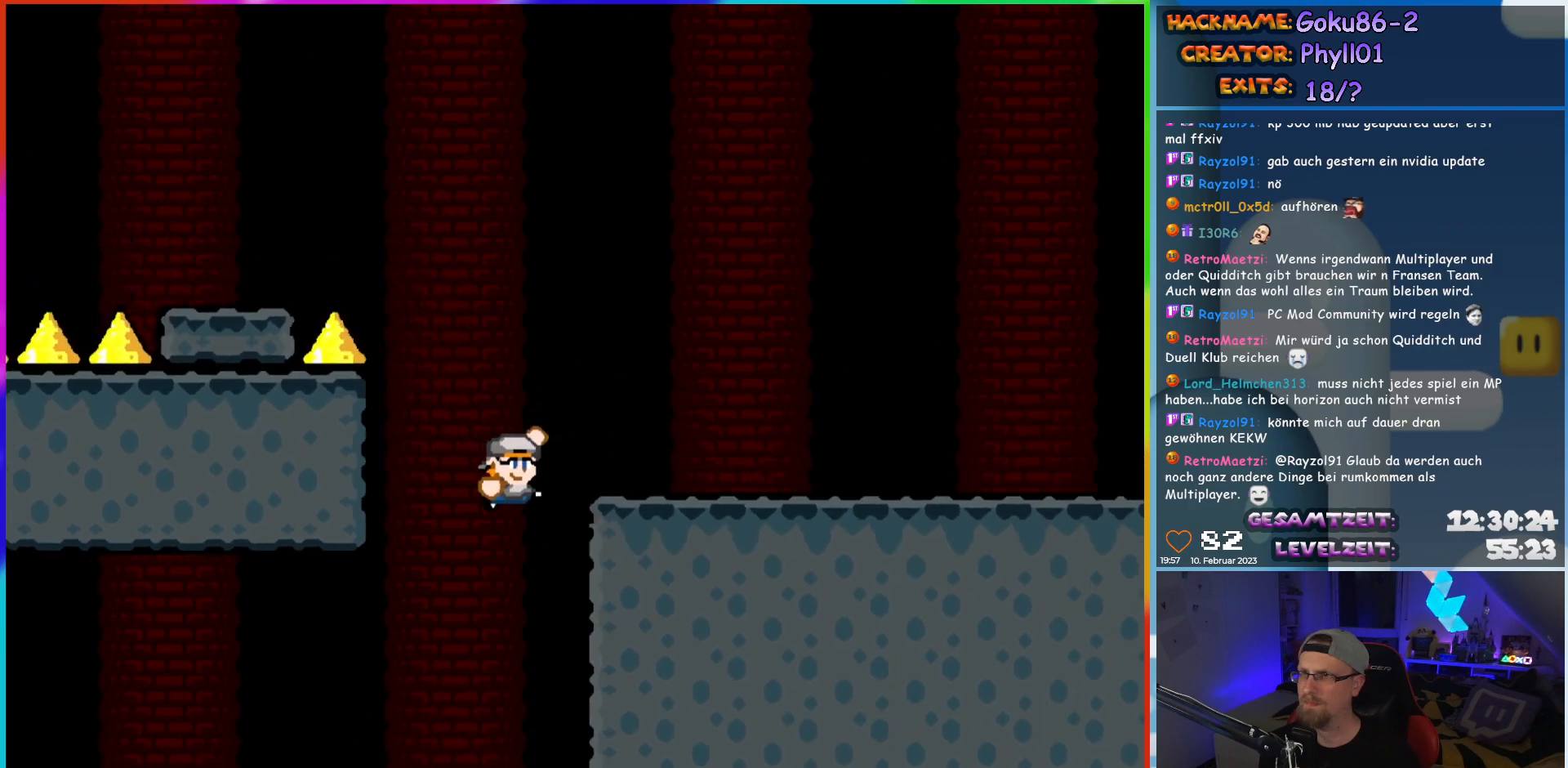
{"buttons": ["B", "Y", "DPAD_LEFT"], "events": [[117, "DPAD_RIGHT", "up"], [117, "DPAD_UP", "down"], [133, "B", "up"], [133, "DPAD_LEFT", "down"], [133, "DPAD_UP", "up"], [383, "B", "down"]]}
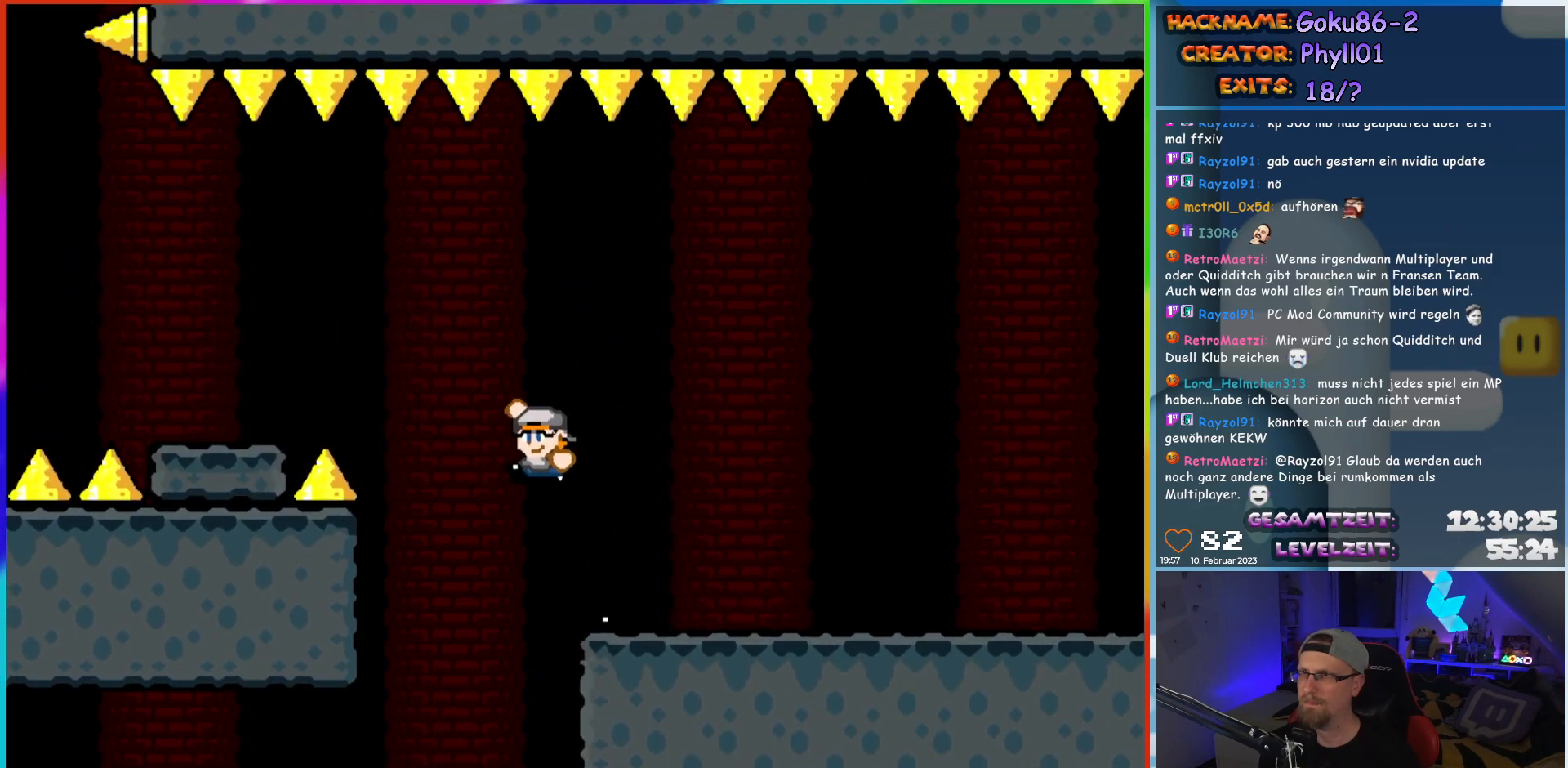
{"buttons": ["Y", "DPAD_LEFT"], "events": [[450, "B", "up"]]}
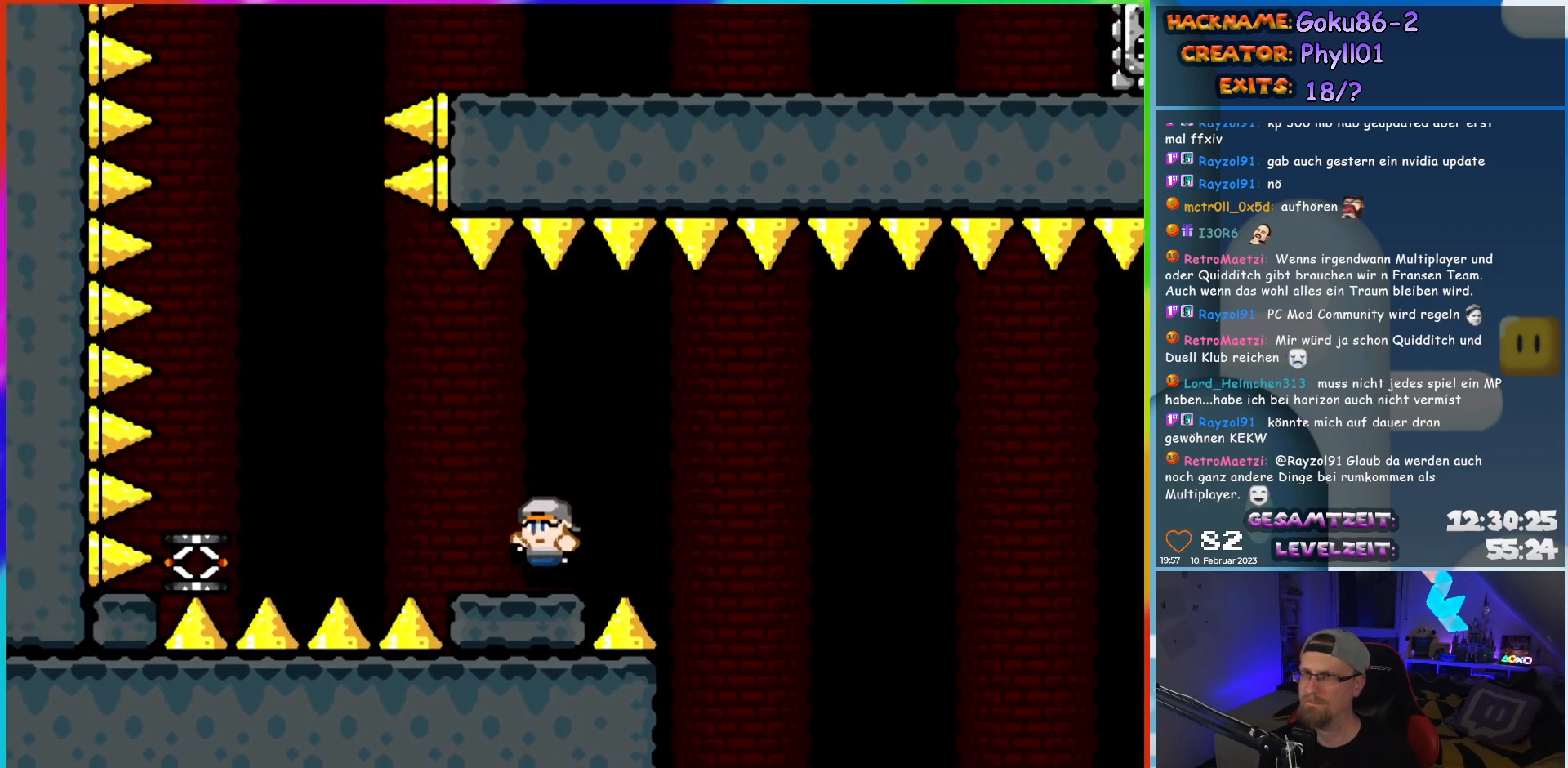
{"buttons": ["Y", "DPAD_UP", "DPAD_LEFT"], "events": [[117, "B", "down"], [200, "B", "up"], [483, "DPAD_UP", "down"]]}
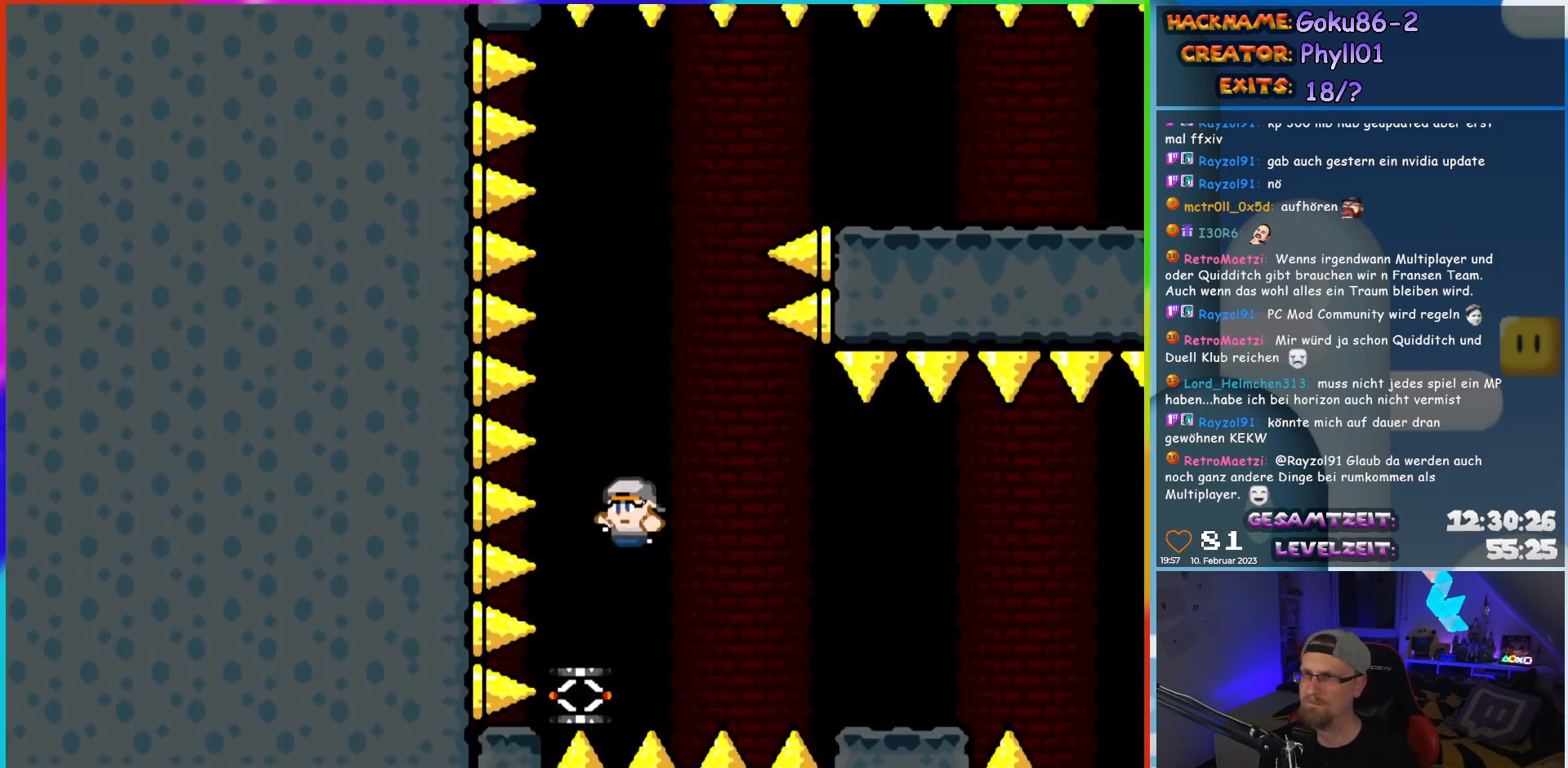
{"buttons": ["B", "Y", "DPAD_RIGHT"], "events": [[17, "DPAD_LEFT", "up"], [17, "DPAD_UP", "up"], [33, "DPAD_RIGHT", "down"], [250, "B", "down"]]}